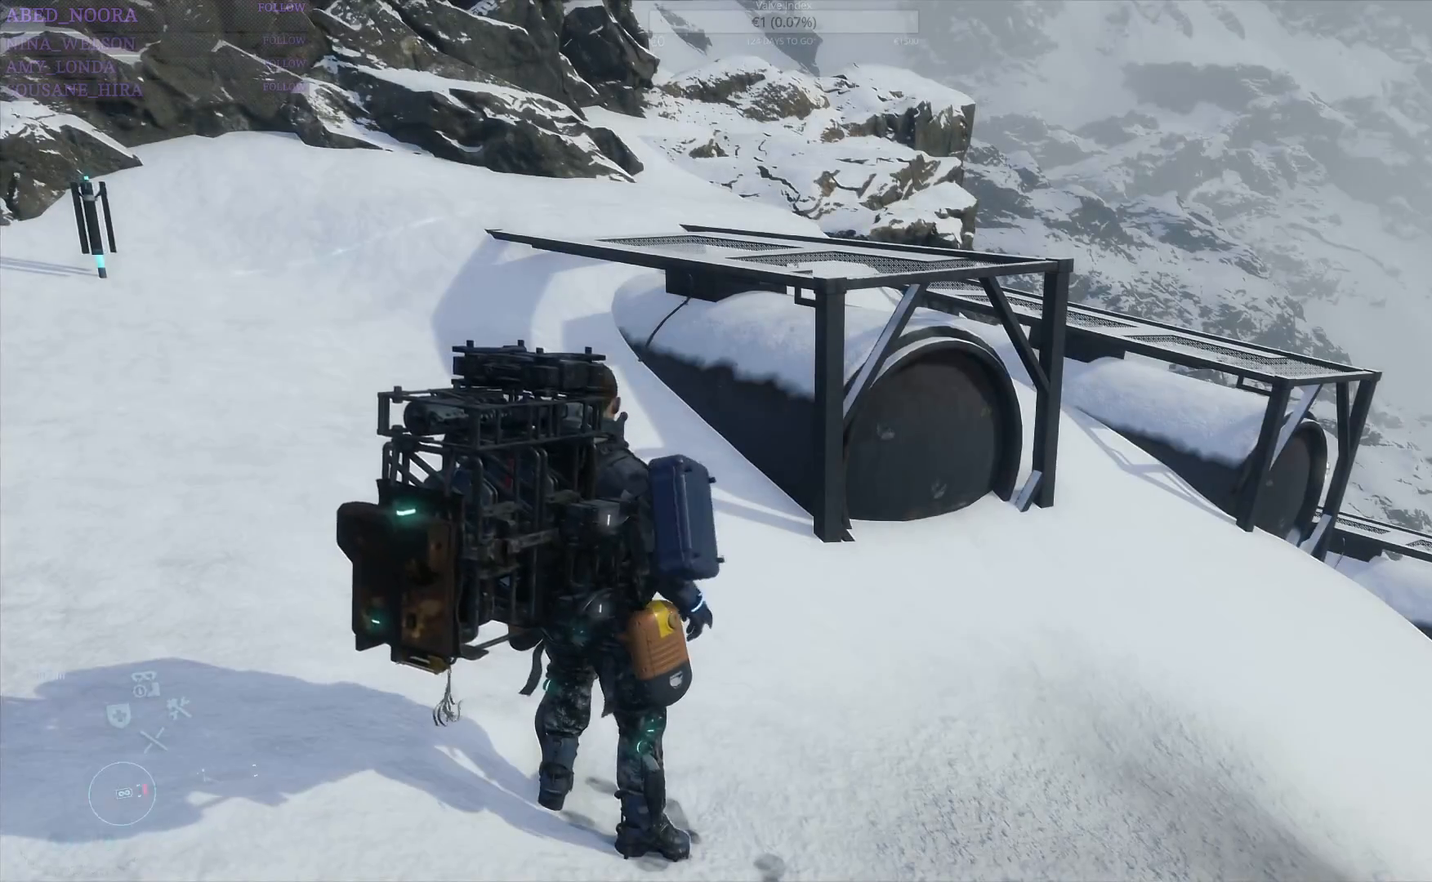
Gameplay with a controller (PlayStation layout); each line is a JSON object with the inputs held at the frame after it. "events" lists button and stick changes between this image and that frame as [ms after this image, input, new state], when the widget could be followed in between.
{"buttons": [], "left_stick": "up-right", "right_stick": "right", "events": []}
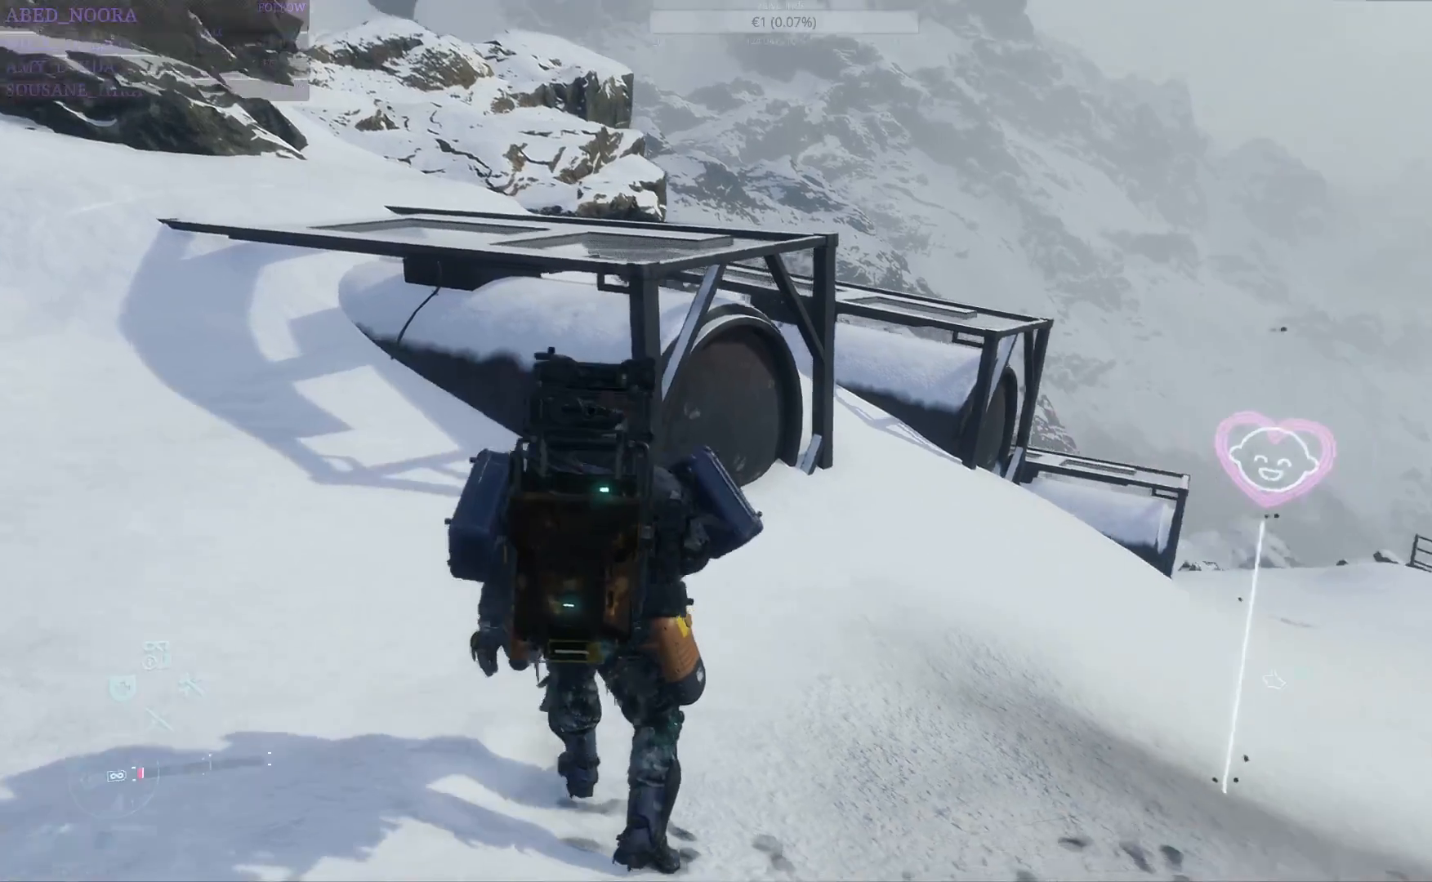
{"buttons": [], "left_stick": "up-right", "right_stick": "center", "events": [[83, "right_stick", "down-right"], [200, "right_stick", "center"]]}
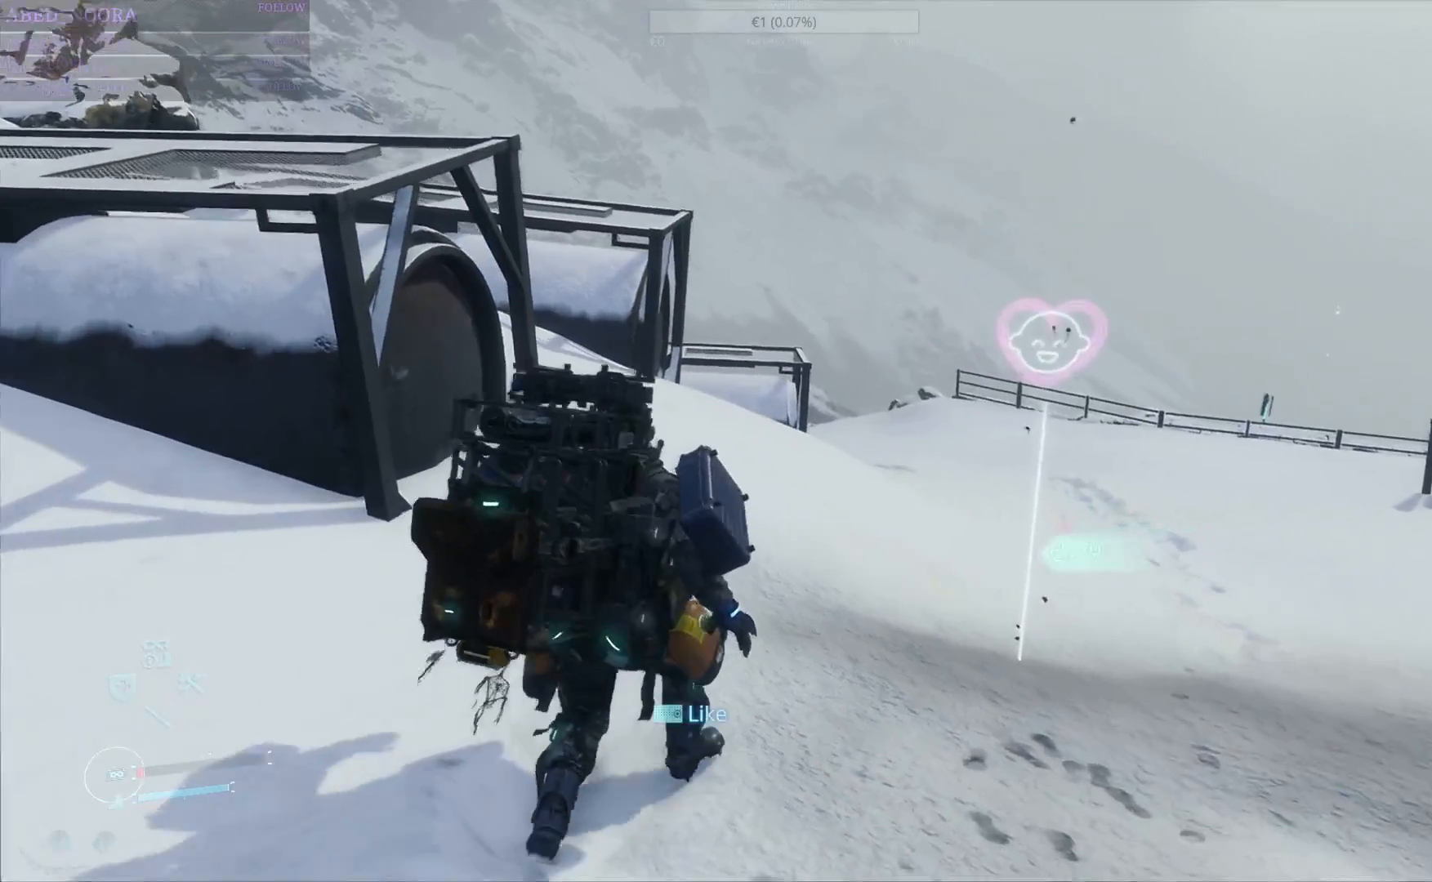
{"buttons": [], "left_stick": "up-right", "right_stick": "left", "events": [[83, "L3", "down"], [233, "L3", "up"], [383, "right_stick", "left"]]}
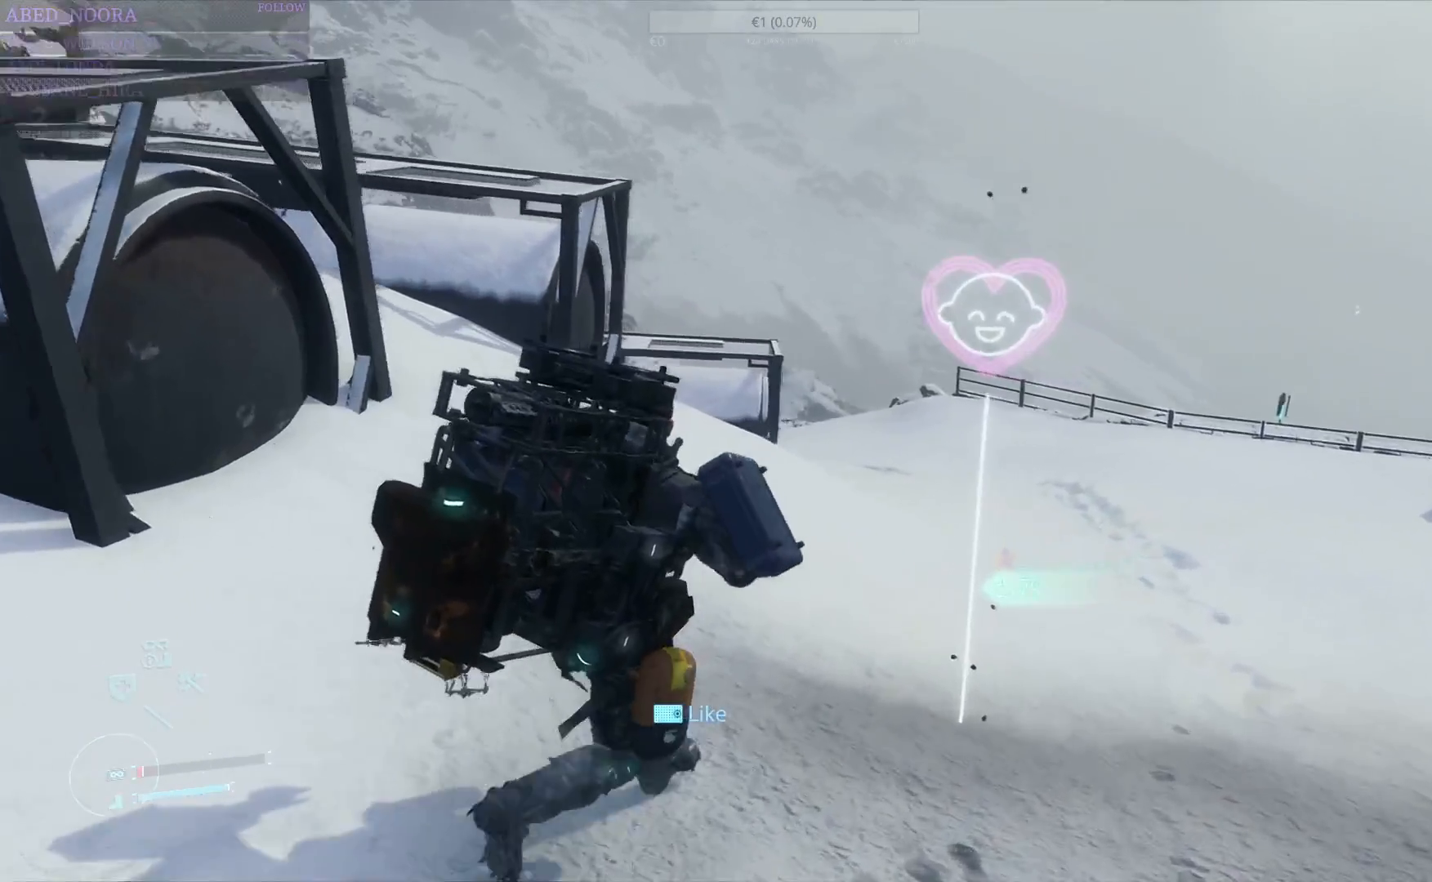
{"buttons": [], "left_stick": "up-right", "right_stick": "center", "events": [[283, "right_stick", "center"]]}
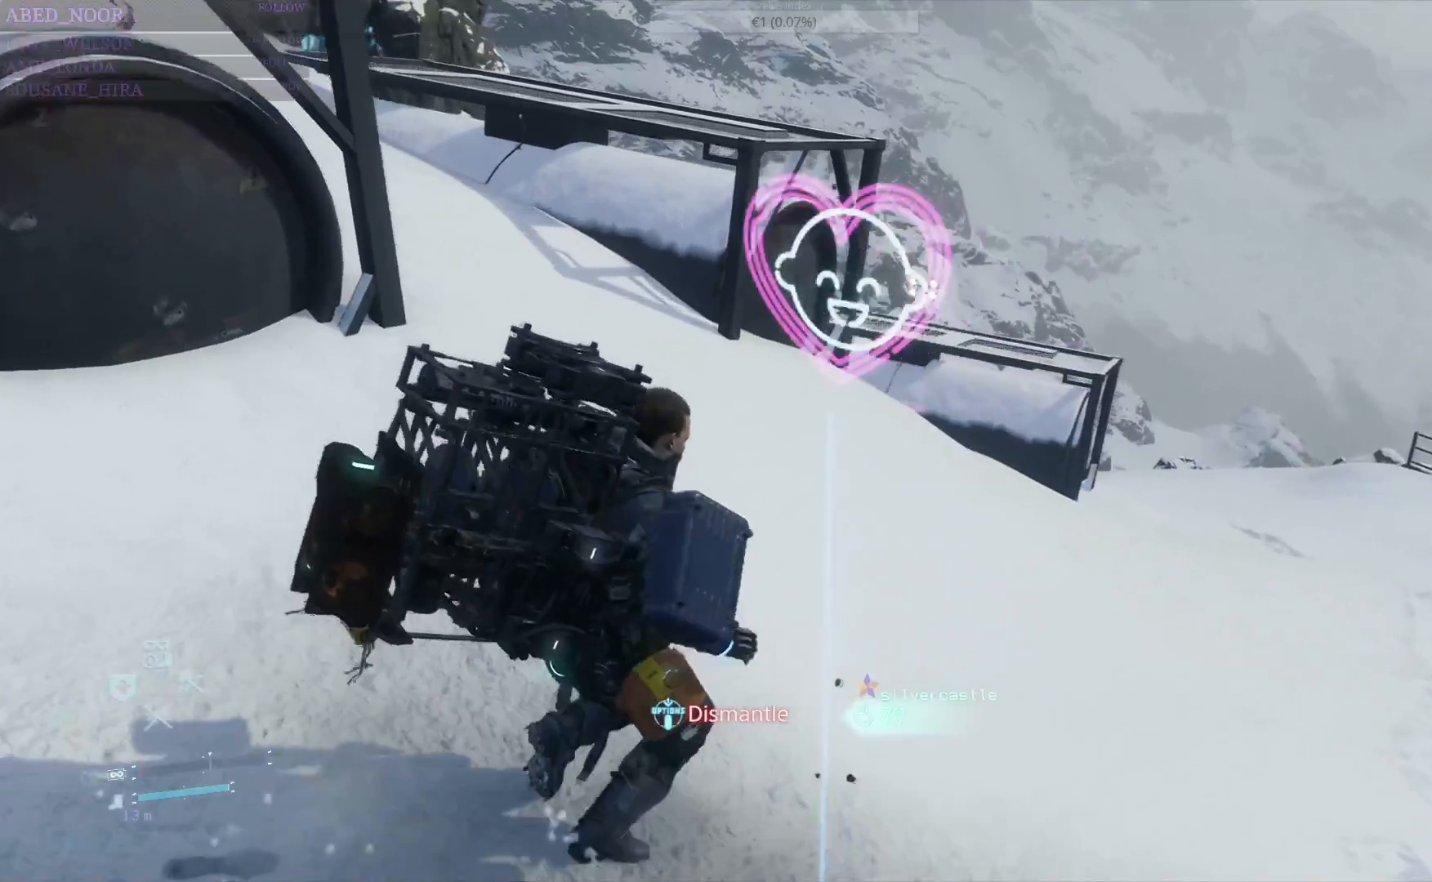
{"buttons": [], "left_stick": "up-right", "right_stick": "center", "events": [[217, "TOUCHPAD", "down"], [300, "TOUCHPAD", "up"], [383, "TOUCHPAD", "down"], [467, "TOUCHPAD", "up"]]}
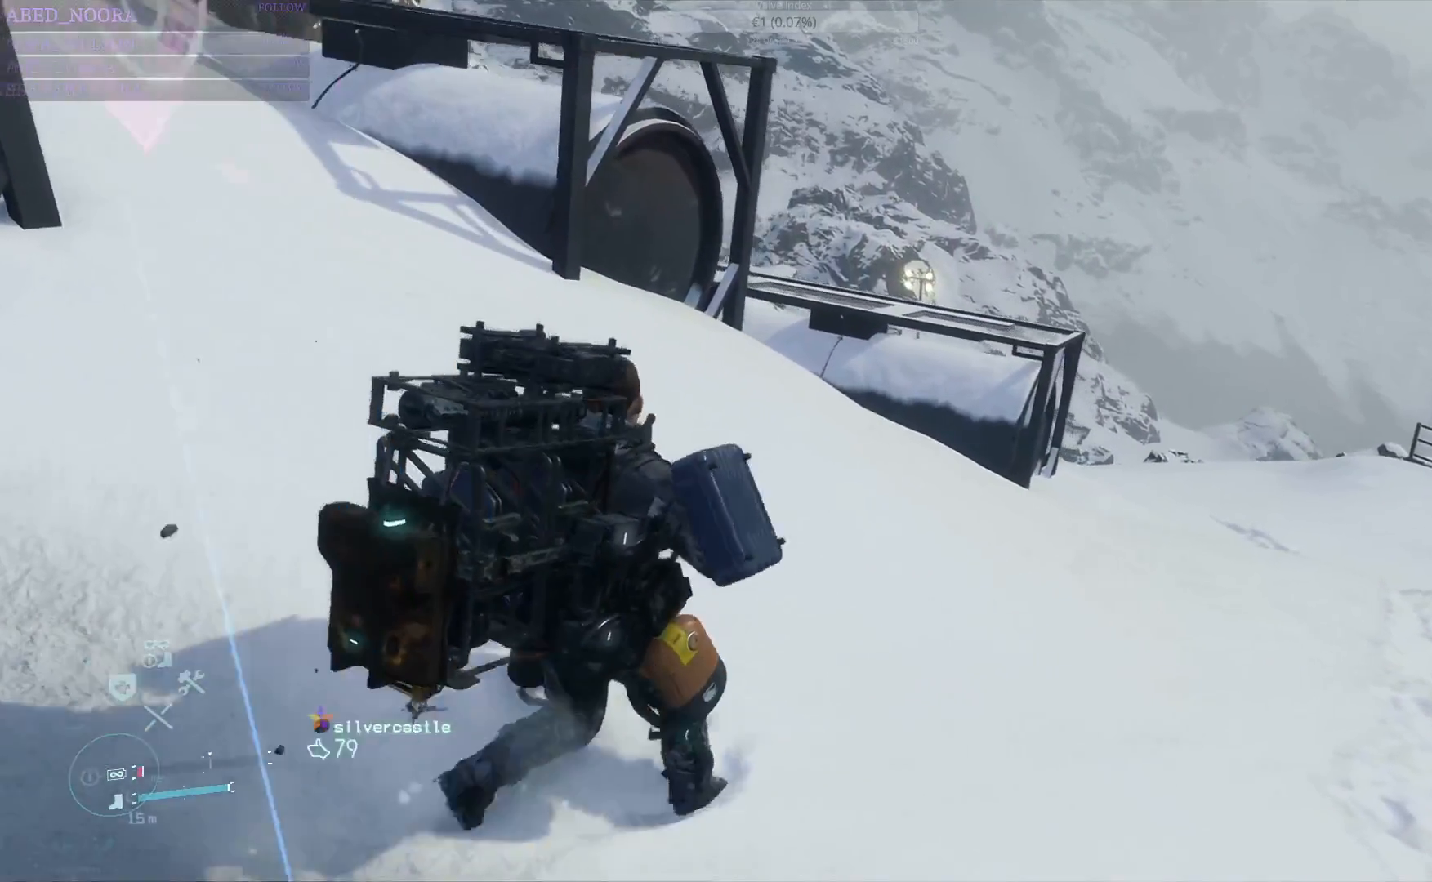
{"buttons": [], "left_stick": "up-right", "right_stick": "center", "events": [[50, "TOUCHPAD", "down"], [150, "TOUCHPAD", "up"]]}
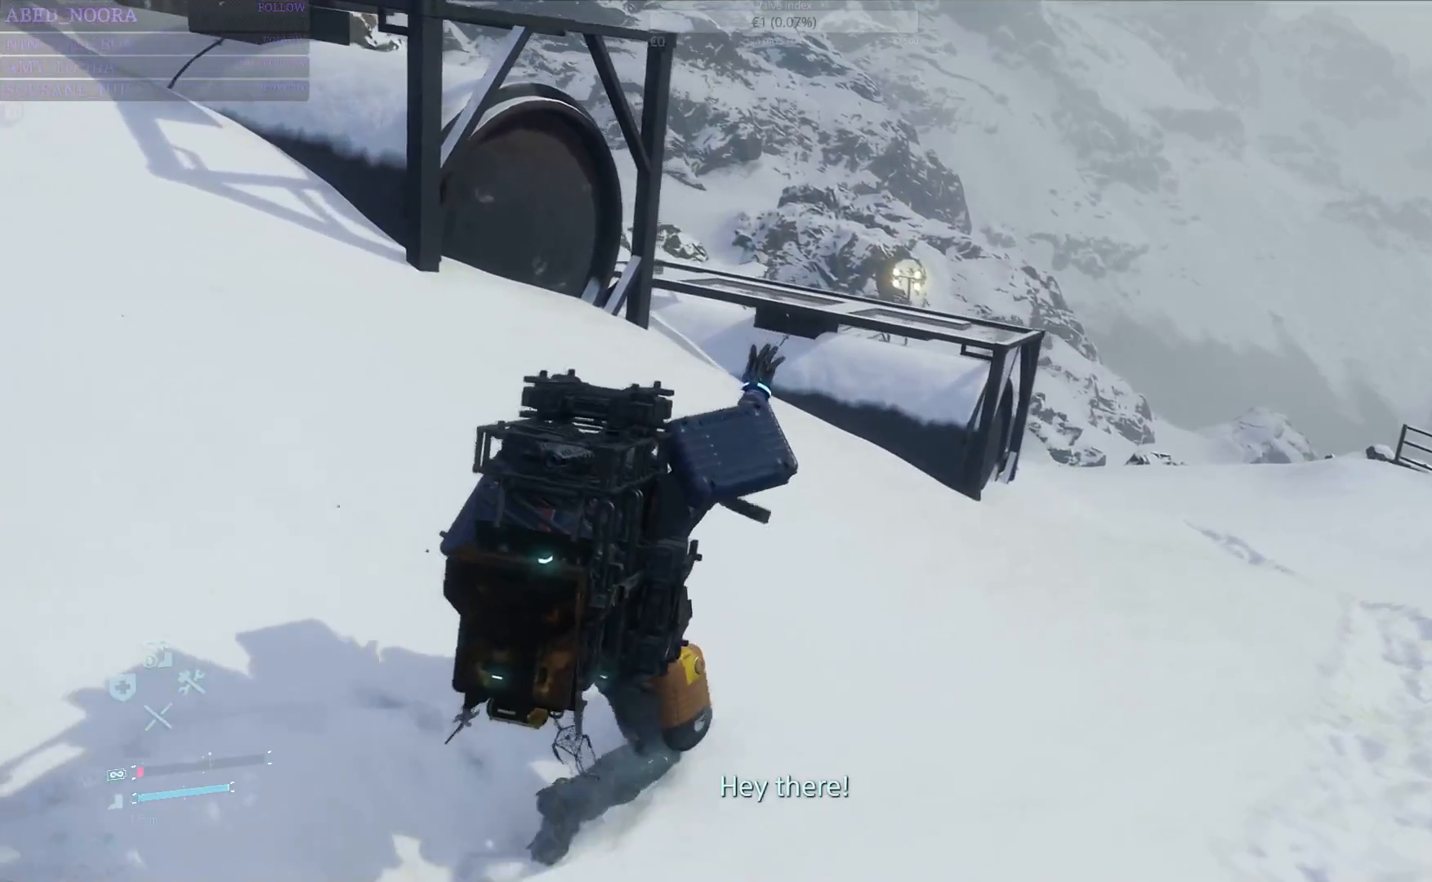
{"buttons": [], "left_stick": "up-right", "right_stick": "up-left", "events": [[400, "right_stick", "up-left"]]}
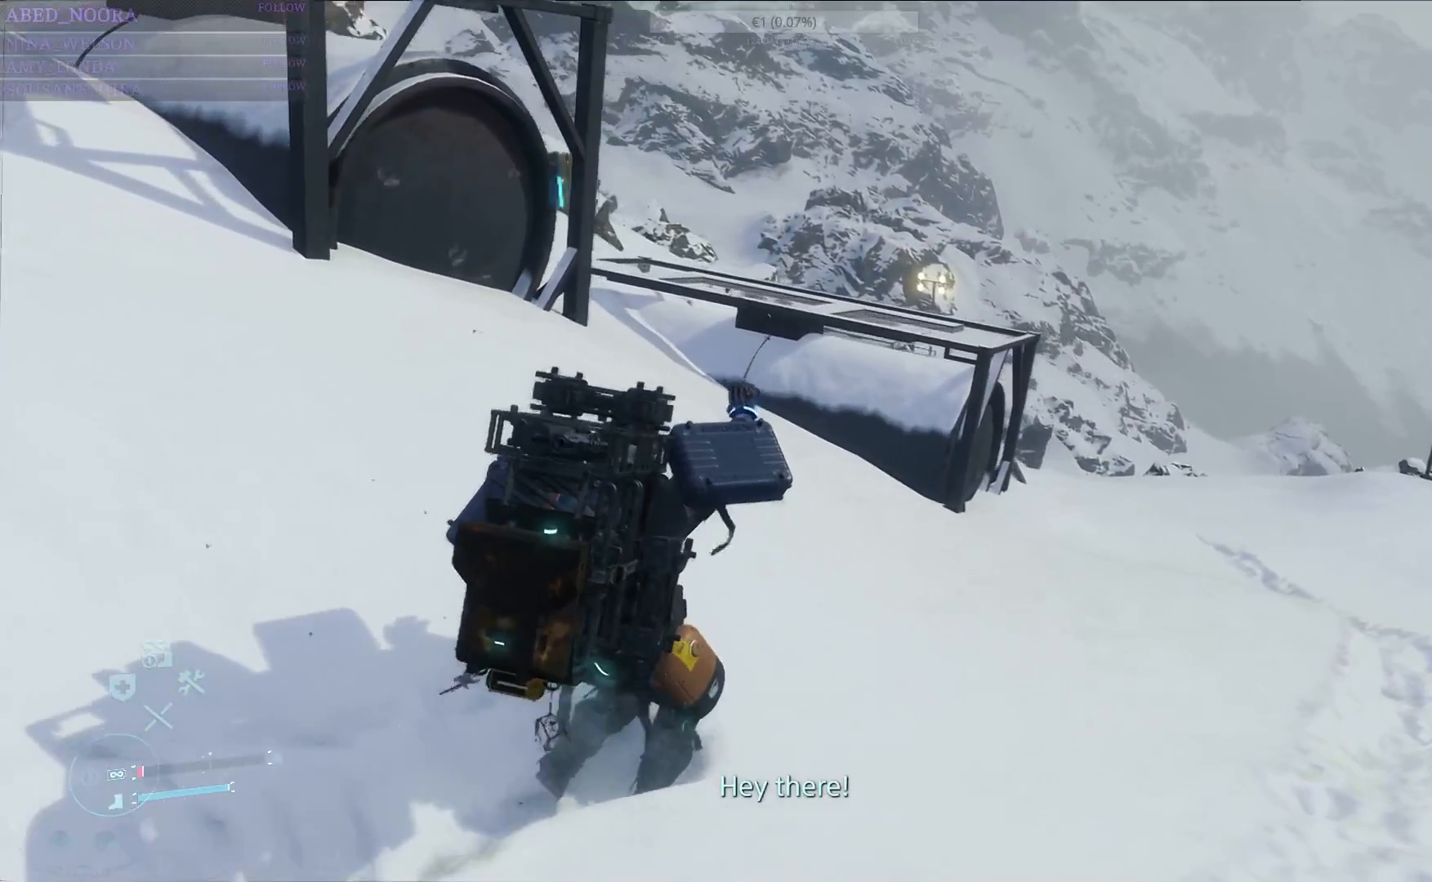
{"buttons": ["L1"], "left_stick": "center", "right_stick": "center", "events": [[150, "right_stick", "center"], [317, "L1", "down"], [317, "left_stick", "center"]]}
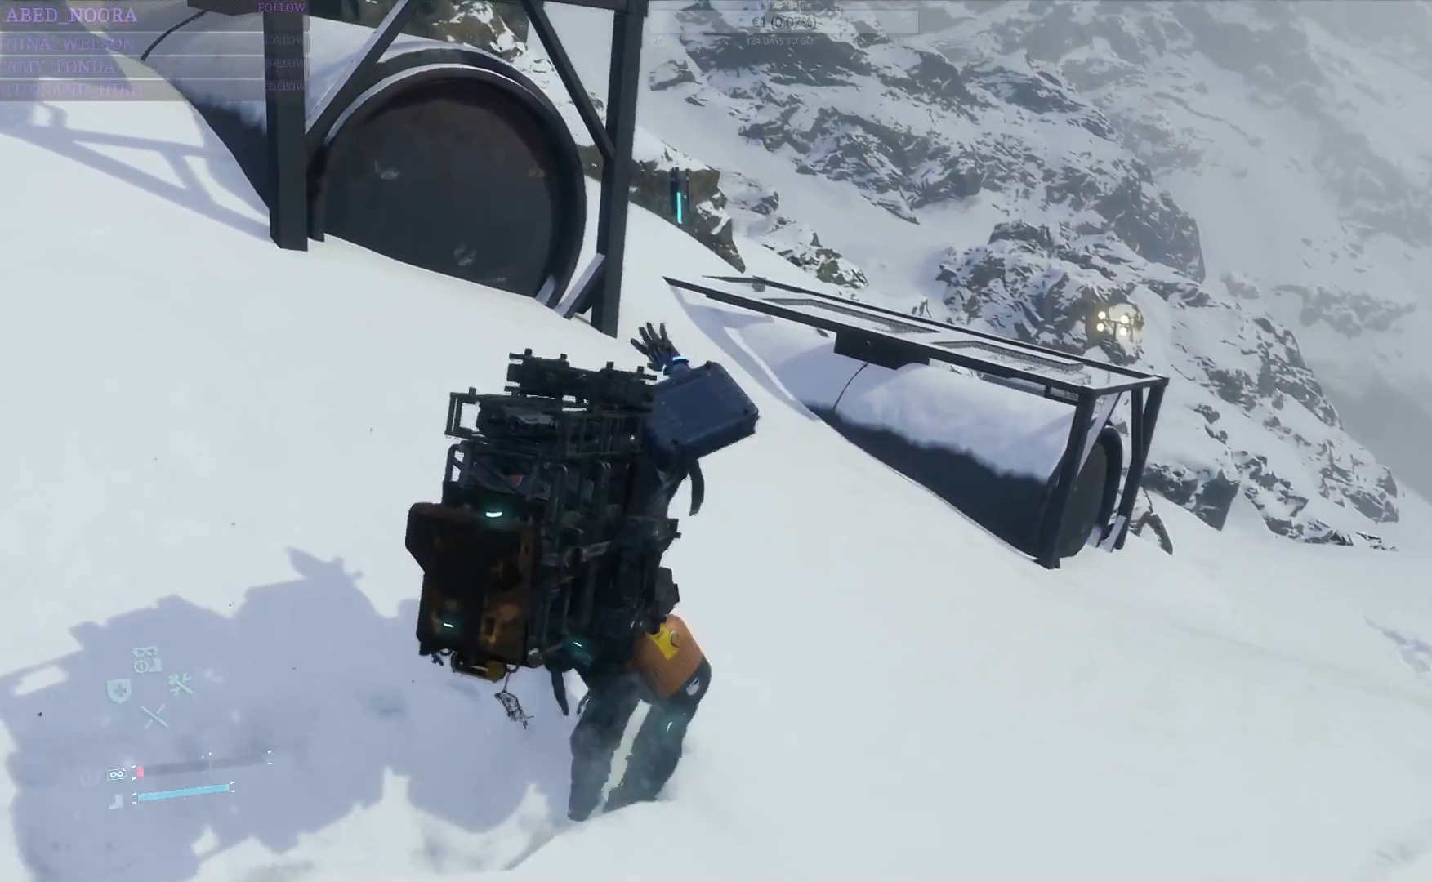
{"buttons": ["L1"], "left_stick": "center", "right_stick": "center", "events": [[300, "DPAD_LEFT", "down"], [400, "DPAD_LEFT", "up"]]}
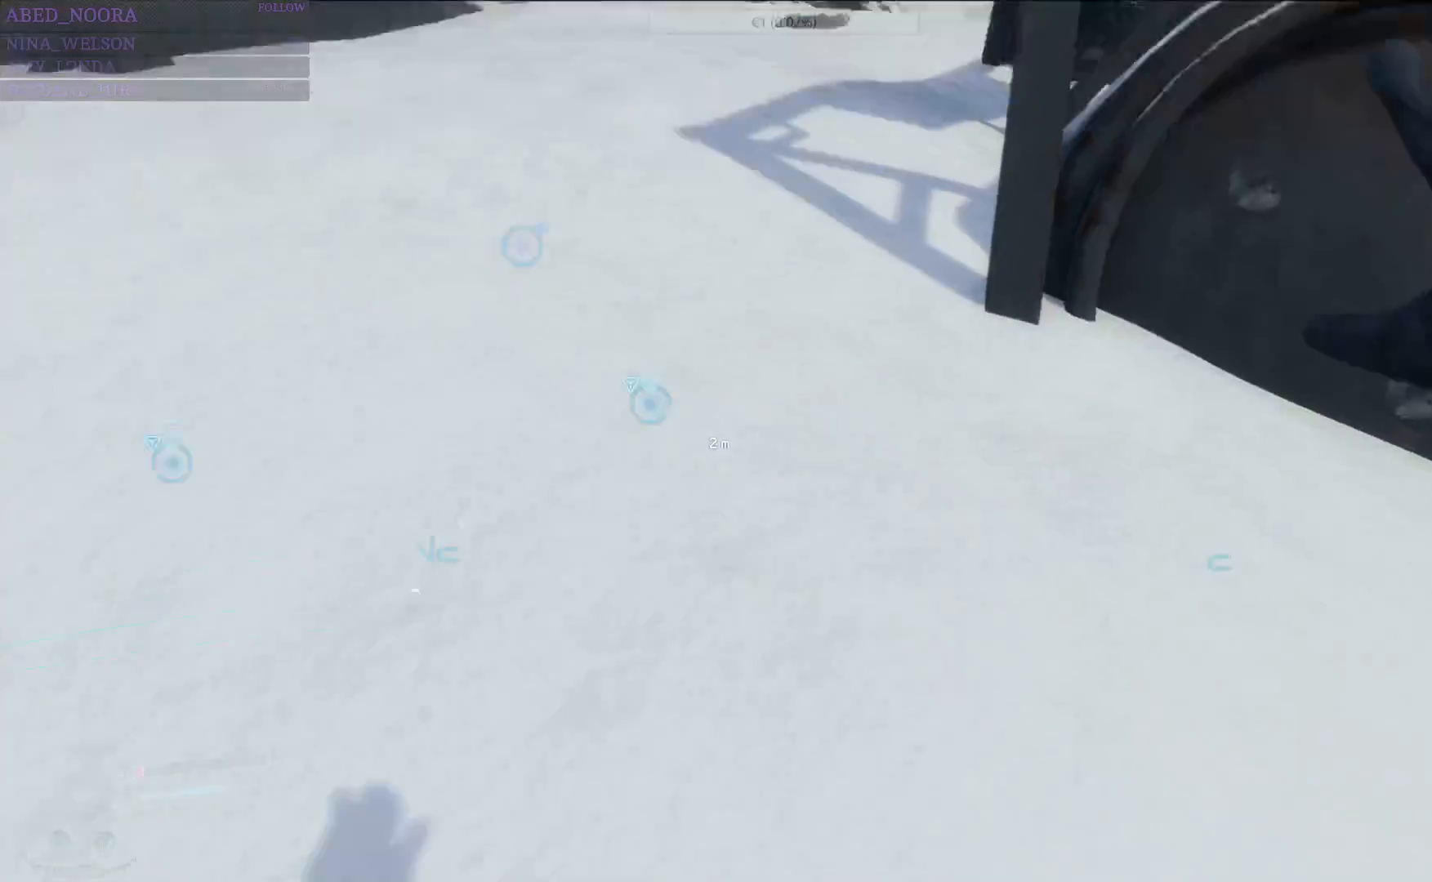
{"buttons": ["L1"], "left_stick": "center", "right_stick": "center", "events": []}
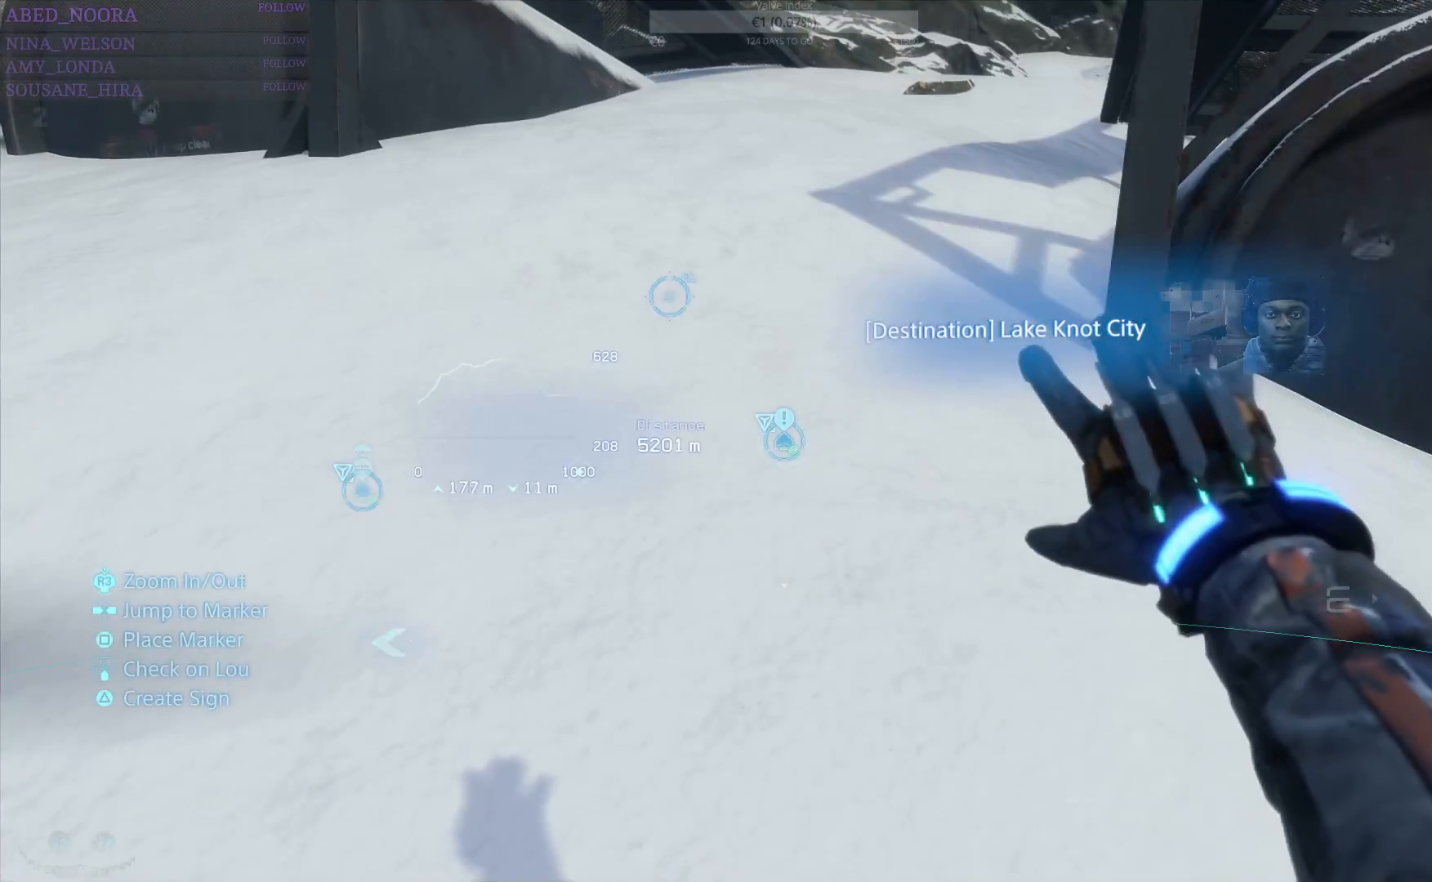
{"buttons": ["L1"], "left_stick": "center", "right_stick": "center", "events": [[167, "DPAD_LEFT", "down"], [267, "DPAD_LEFT", "up"]]}
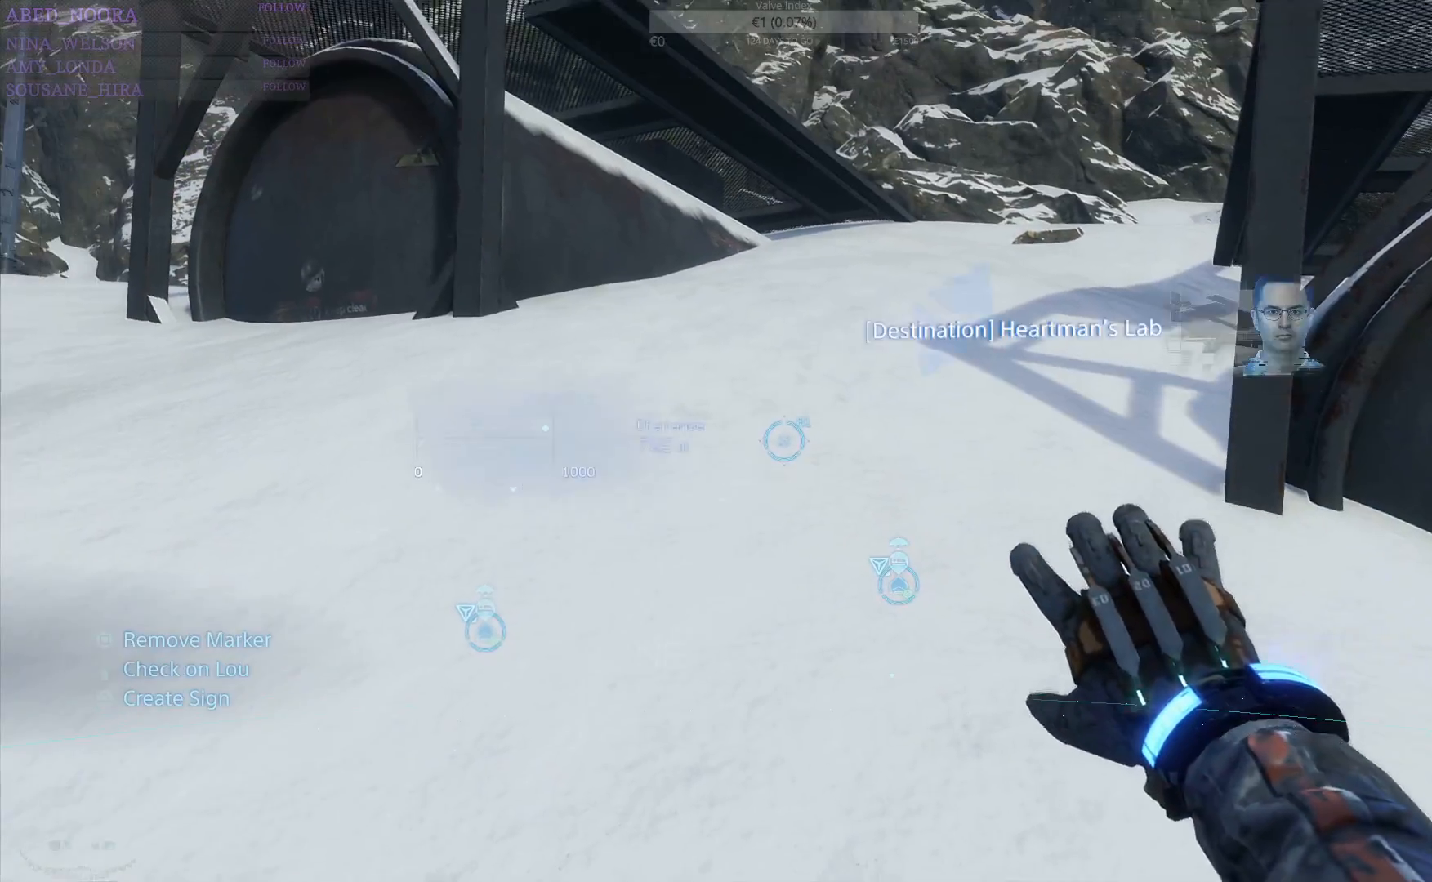
{"buttons": ["L1"], "left_stick": "center", "right_stick": "center", "events": []}
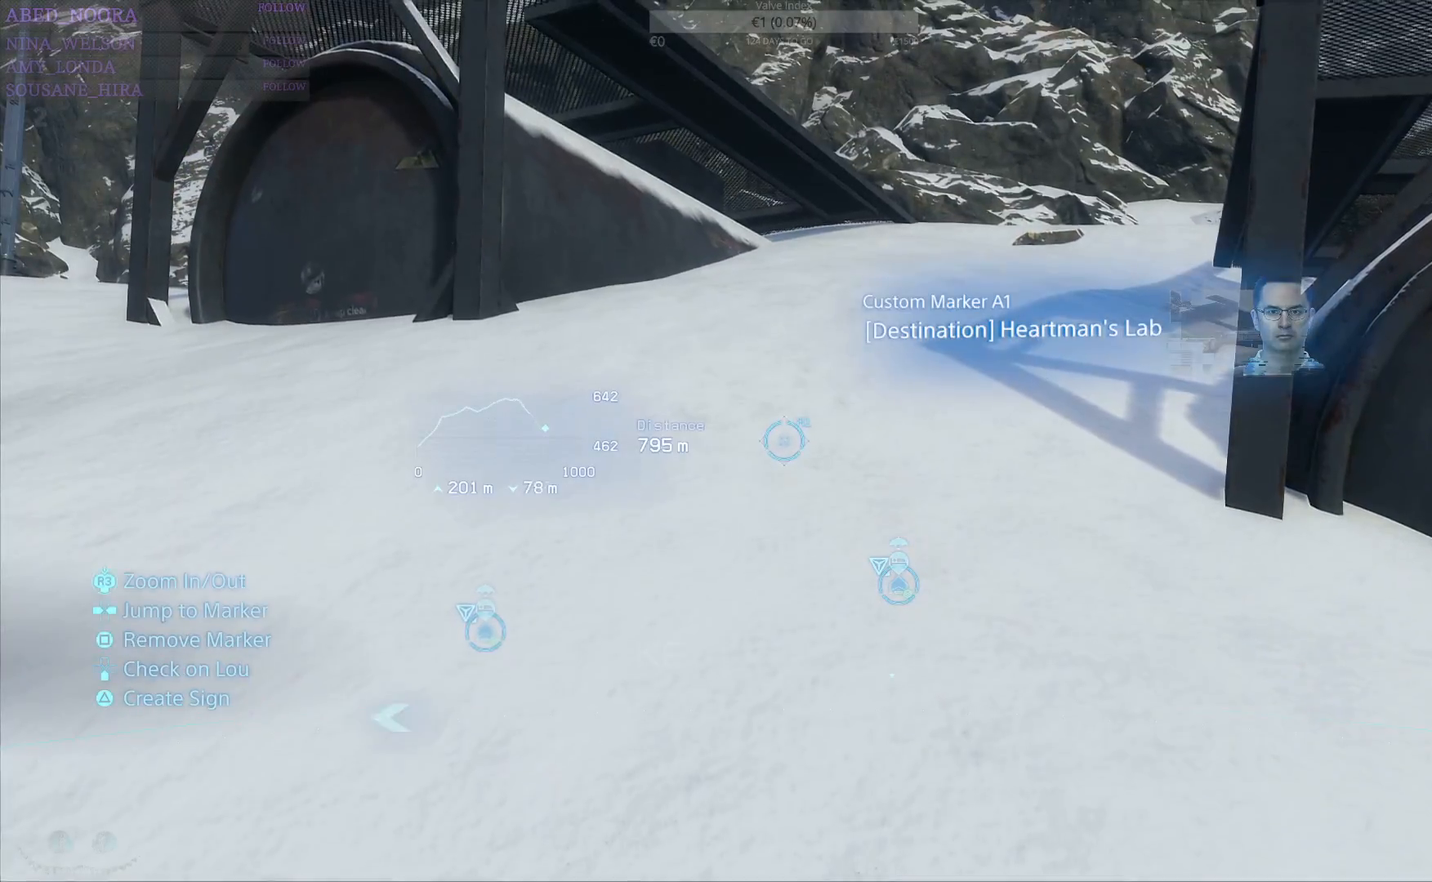
{"buttons": ["L1"], "left_stick": "center", "right_stick": "center", "events": [[167, "SQUARE", "down"], [217, "SQUARE", "up"], [400, "SQUARE", "down"], [500, "SQUARE", "up"]]}
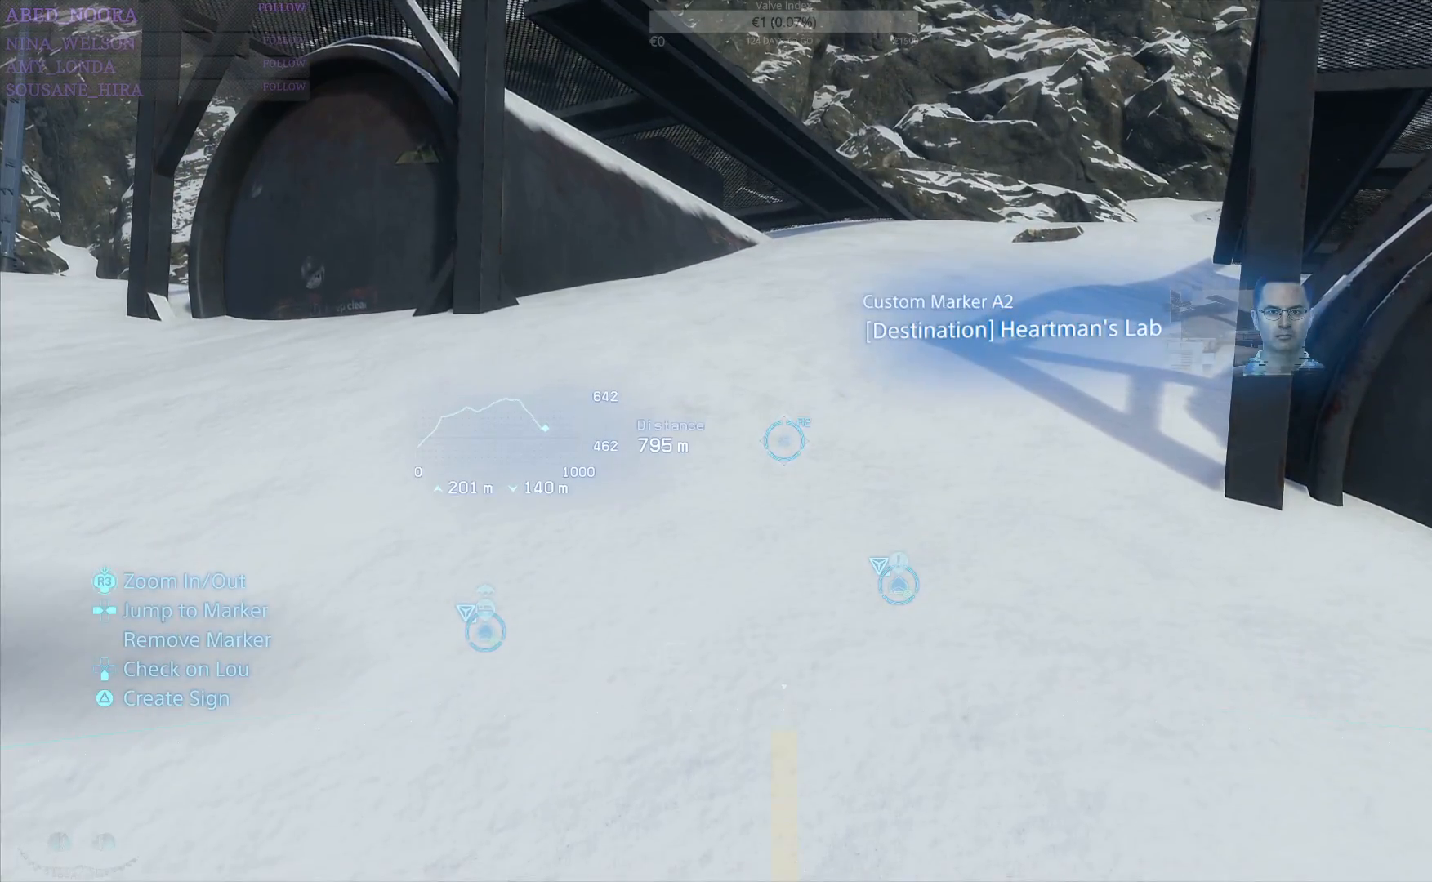
{"buttons": [], "left_stick": "center", "right_stick": "center", "events": [[500, "L1", "up"]]}
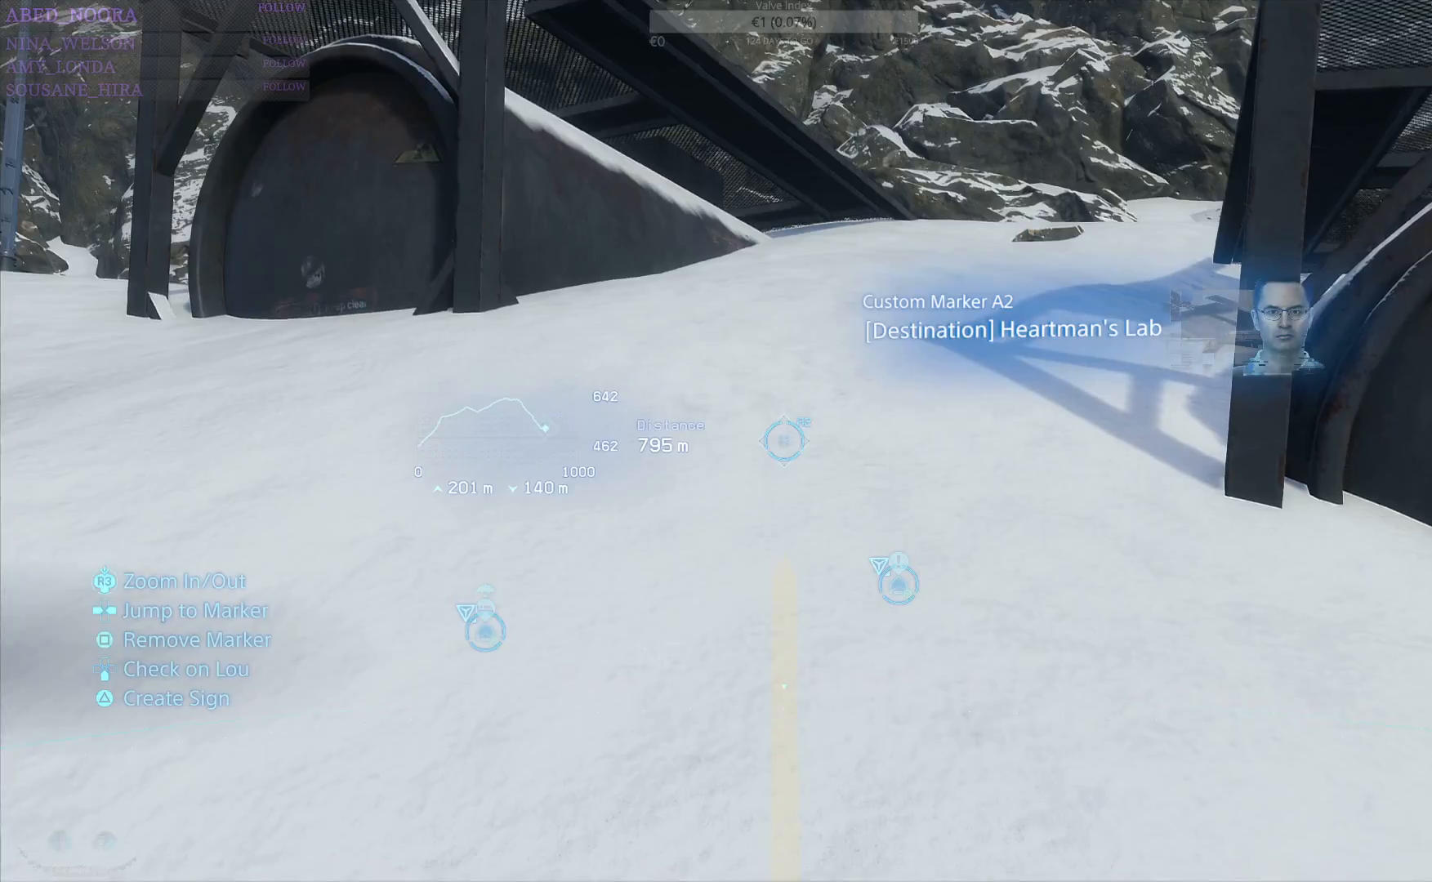
{"buttons": [], "left_stick": "up", "right_stick": "center", "events": [[100, "left_stick", "up"]]}
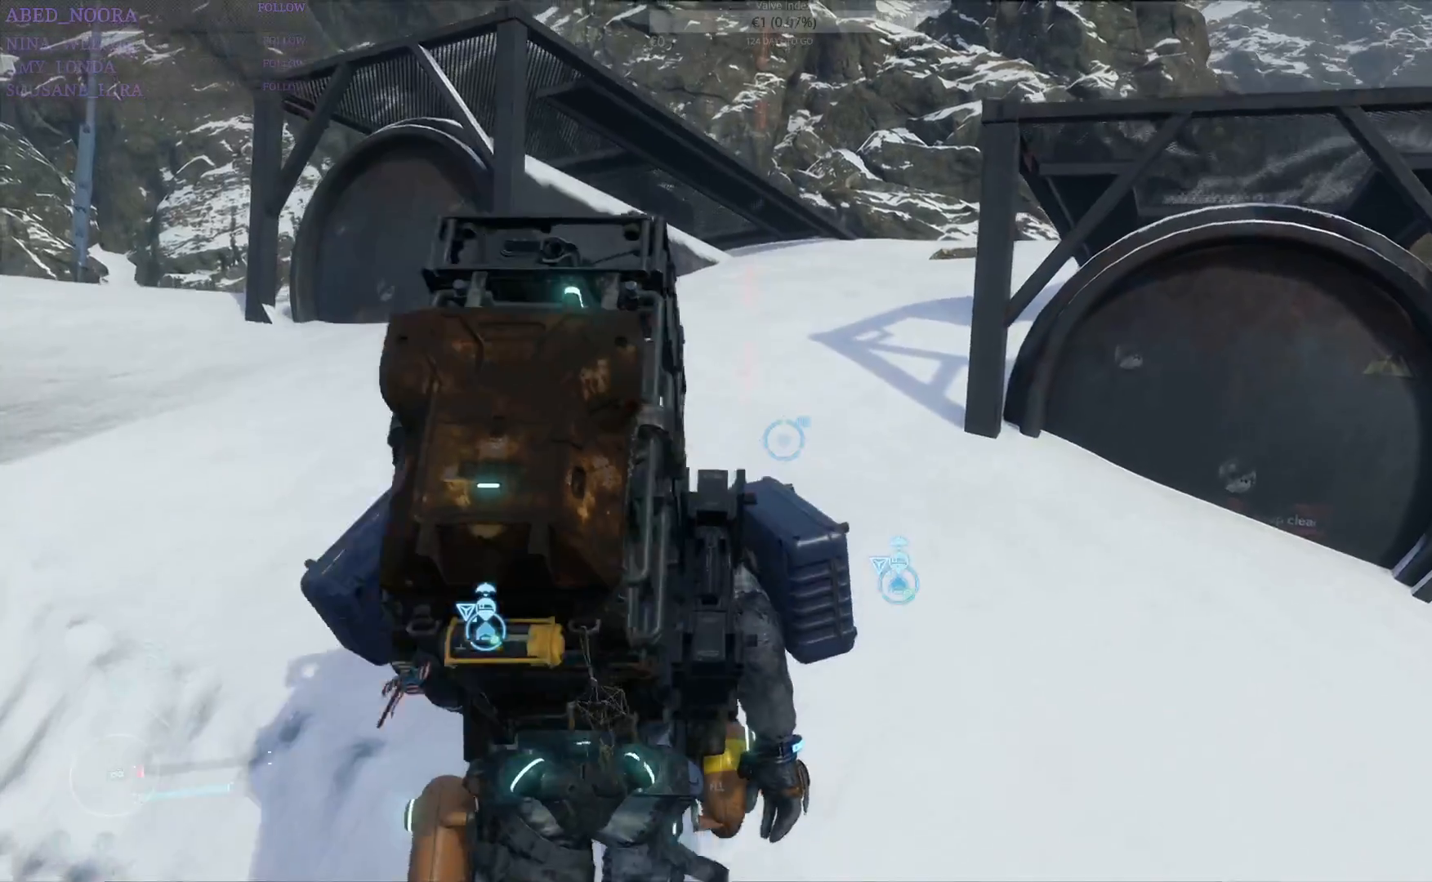
{"buttons": [], "left_stick": "up-left", "right_stick": "center", "events": [[133, "L3", "down"], [133, "left_stick", "up-left"], [283, "L3", "up"]]}
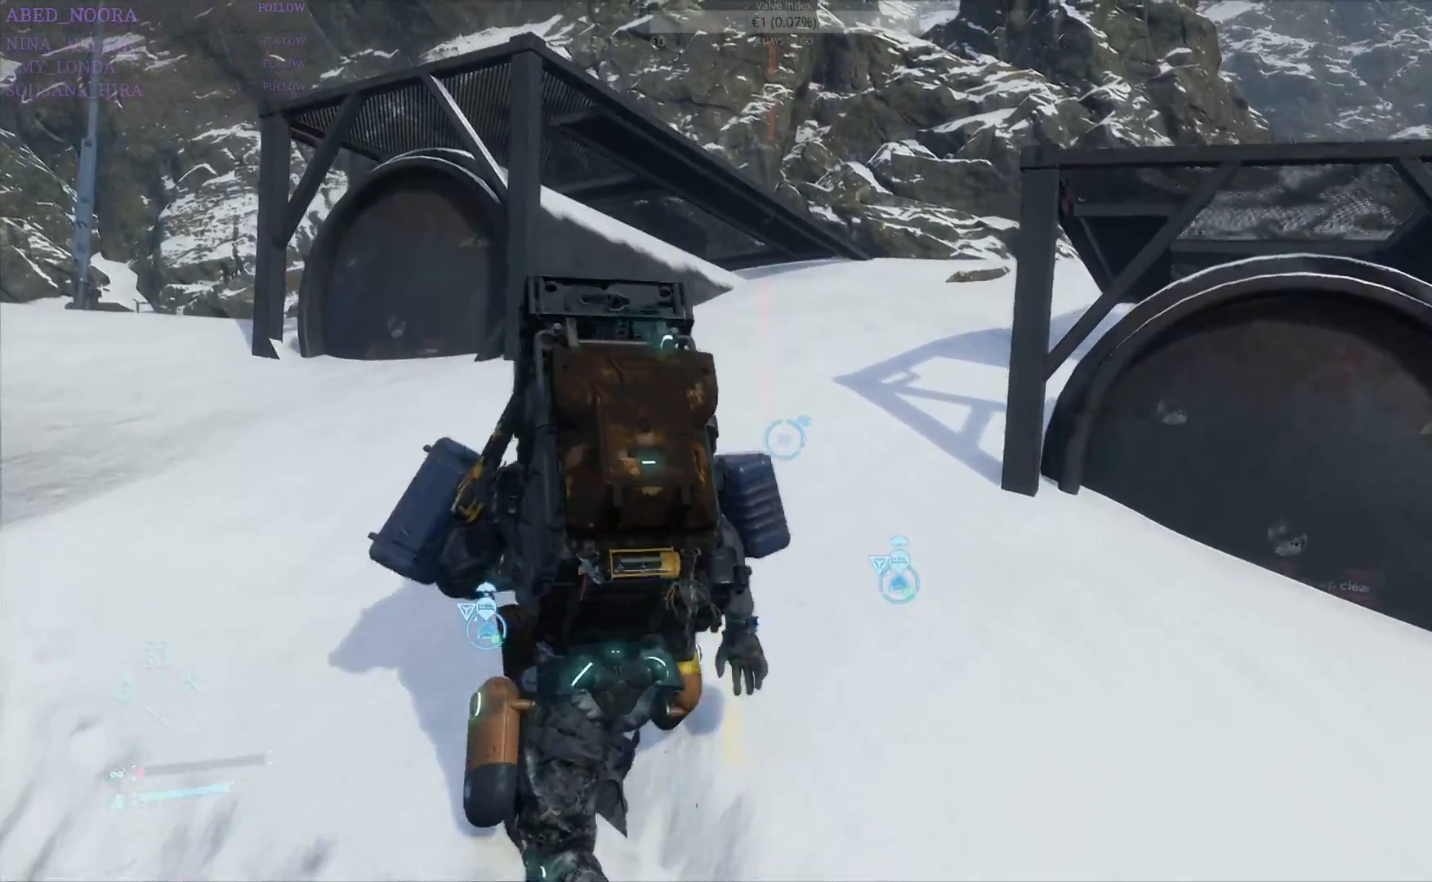
{"buttons": [], "left_stick": "up", "right_stick": "down-right", "events": [[183, "left_stick", "up"], [300, "right_stick", "down-right"]]}
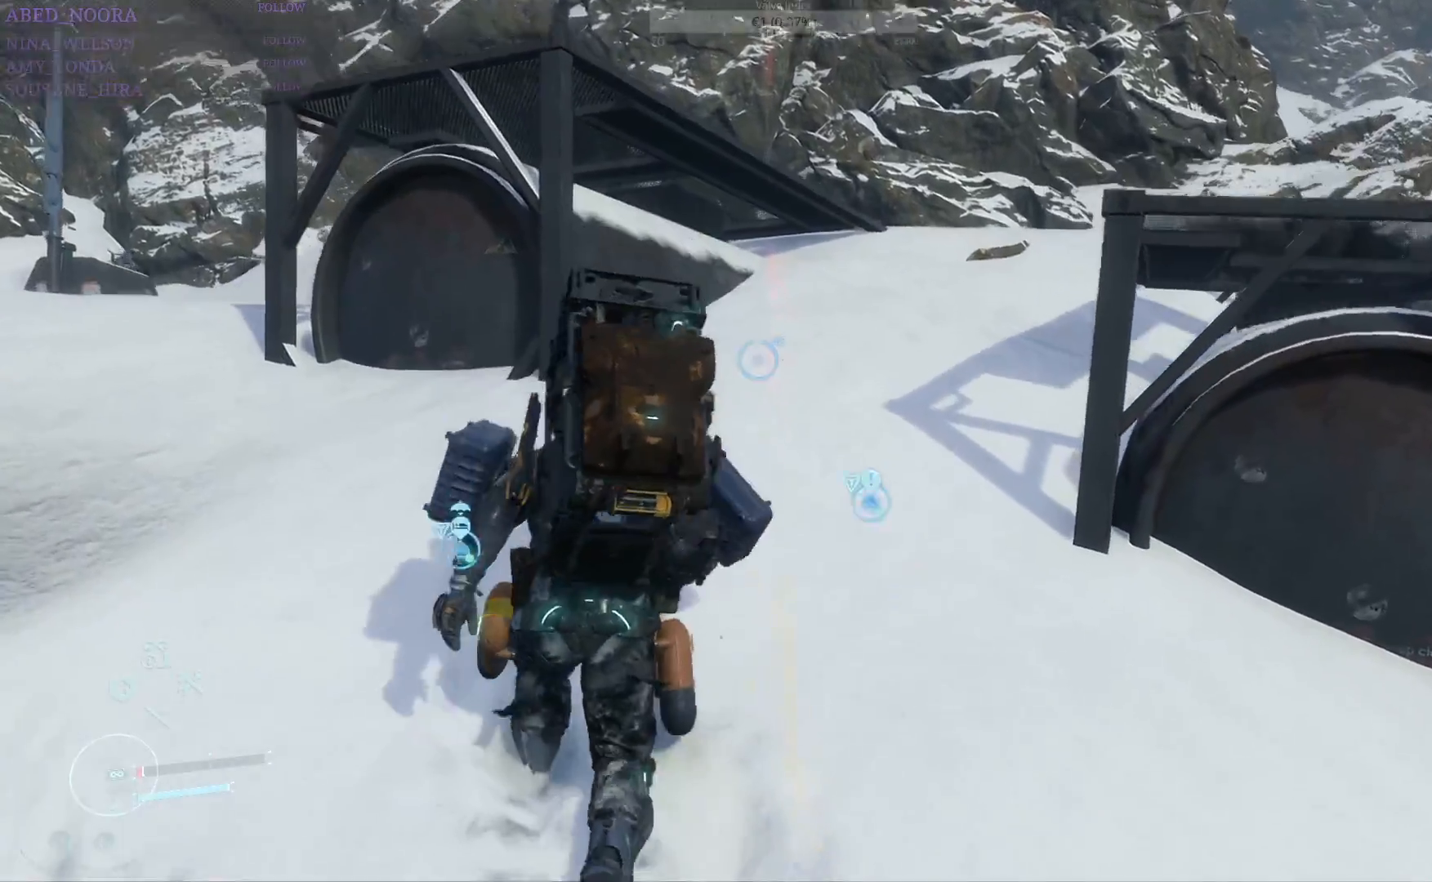
{"buttons": [], "left_stick": "up", "right_stick": "center", "events": [[17, "right_stick", "center"], [217, "right_stick", "up-right"], [433, "right_stick", "center"]]}
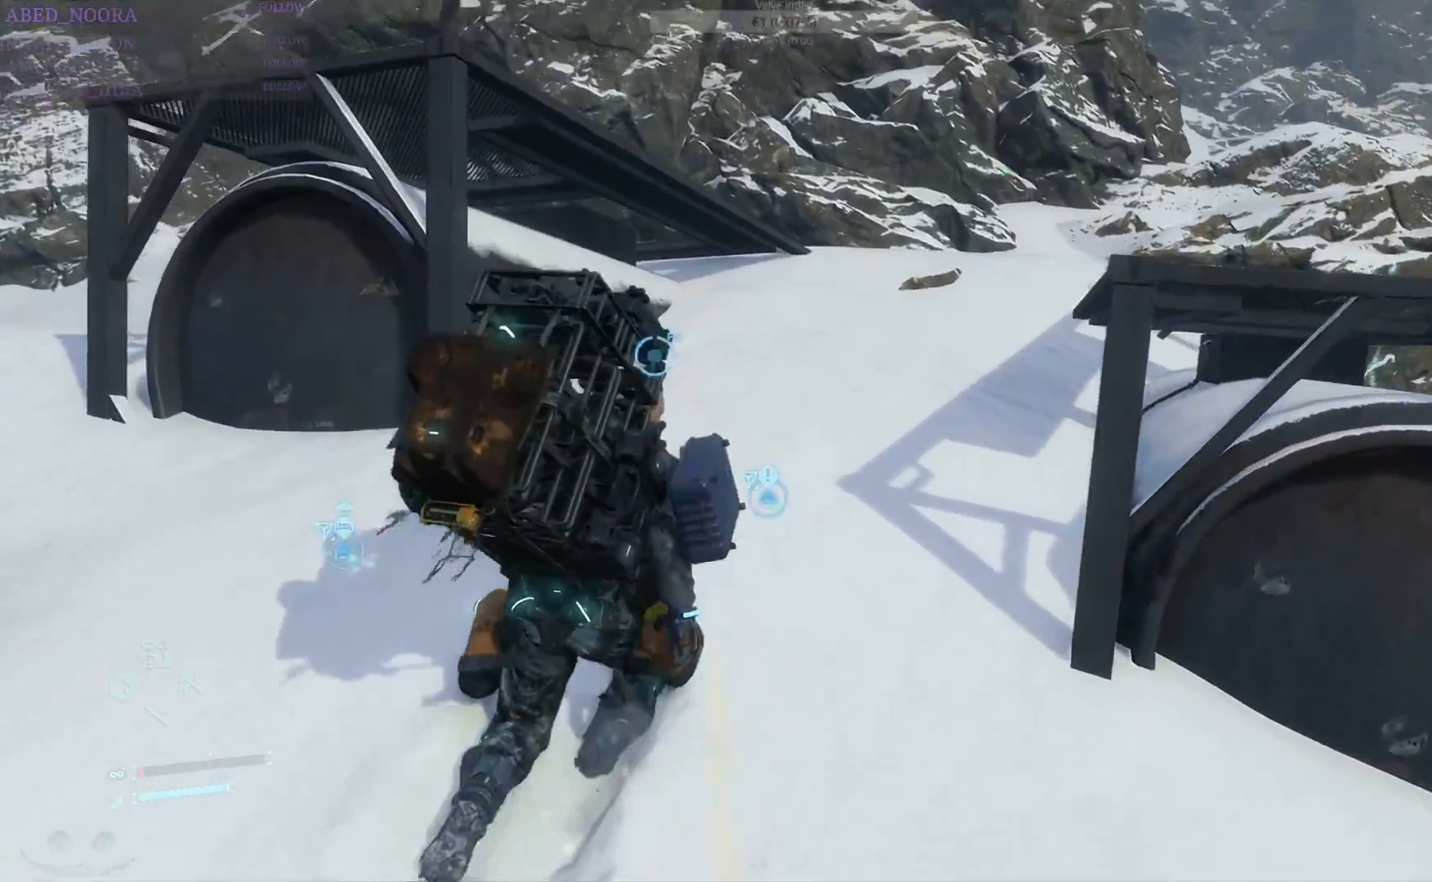
{"buttons": [], "left_stick": "up", "right_stick": "center", "events": [[183, "right_stick", "up-right"], [367, "right_stick", "center"]]}
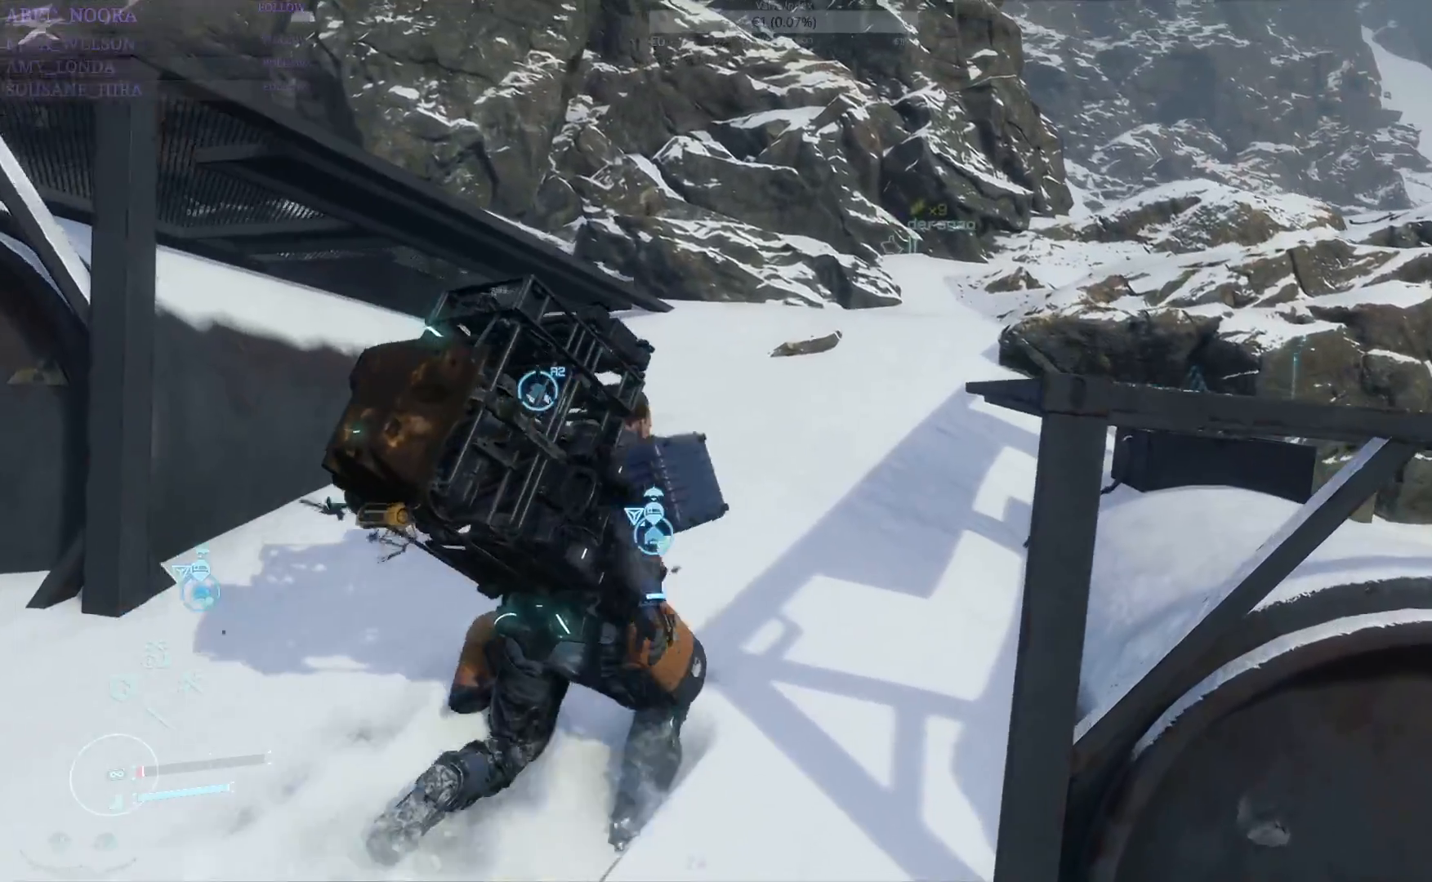
{"buttons": [], "left_stick": "up", "right_stick": "left", "events": [[417, "right_stick", "left"]]}
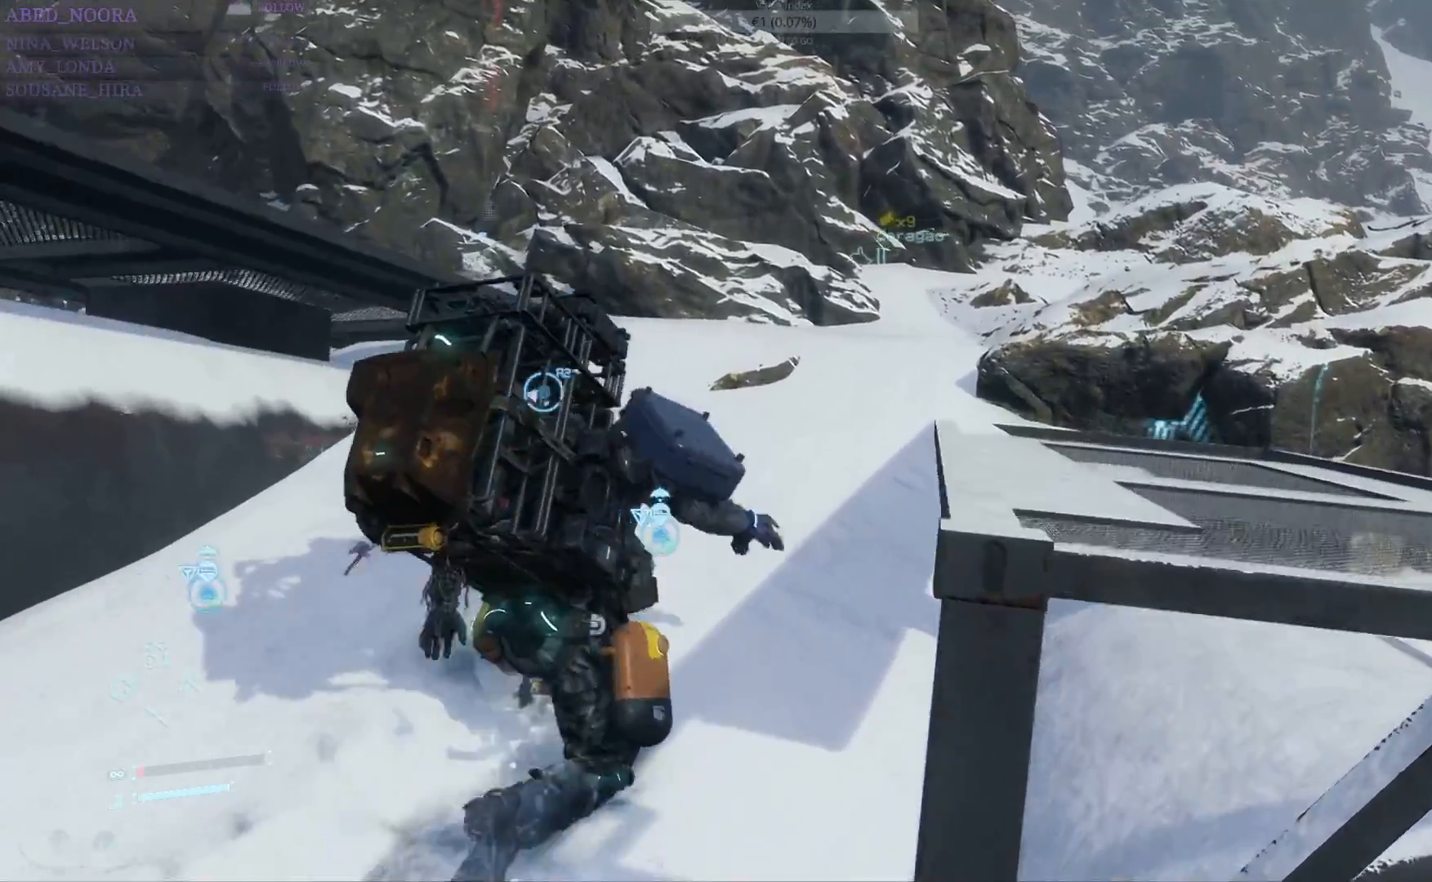
{"buttons": ["R1"], "left_stick": "up", "right_stick": "center", "events": [[117, "right_stick", "center"], [467, "R1", "down"]]}
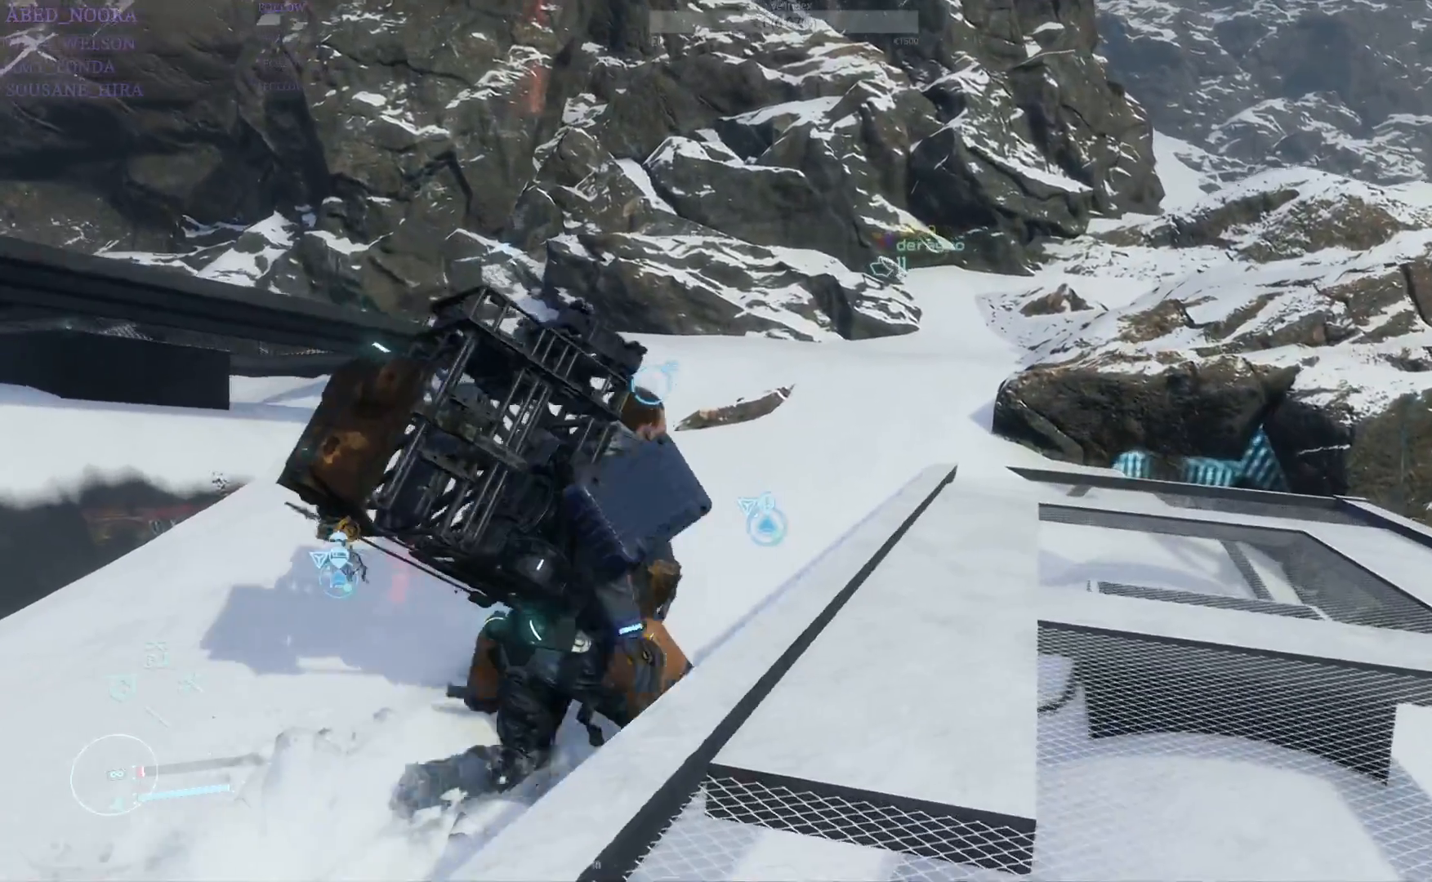
{"buttons": [], "left_stick": "up", "right_stick": "down-left", "events": [[100, "R1", "up"], [483, "right_stick", "down-left"]]}
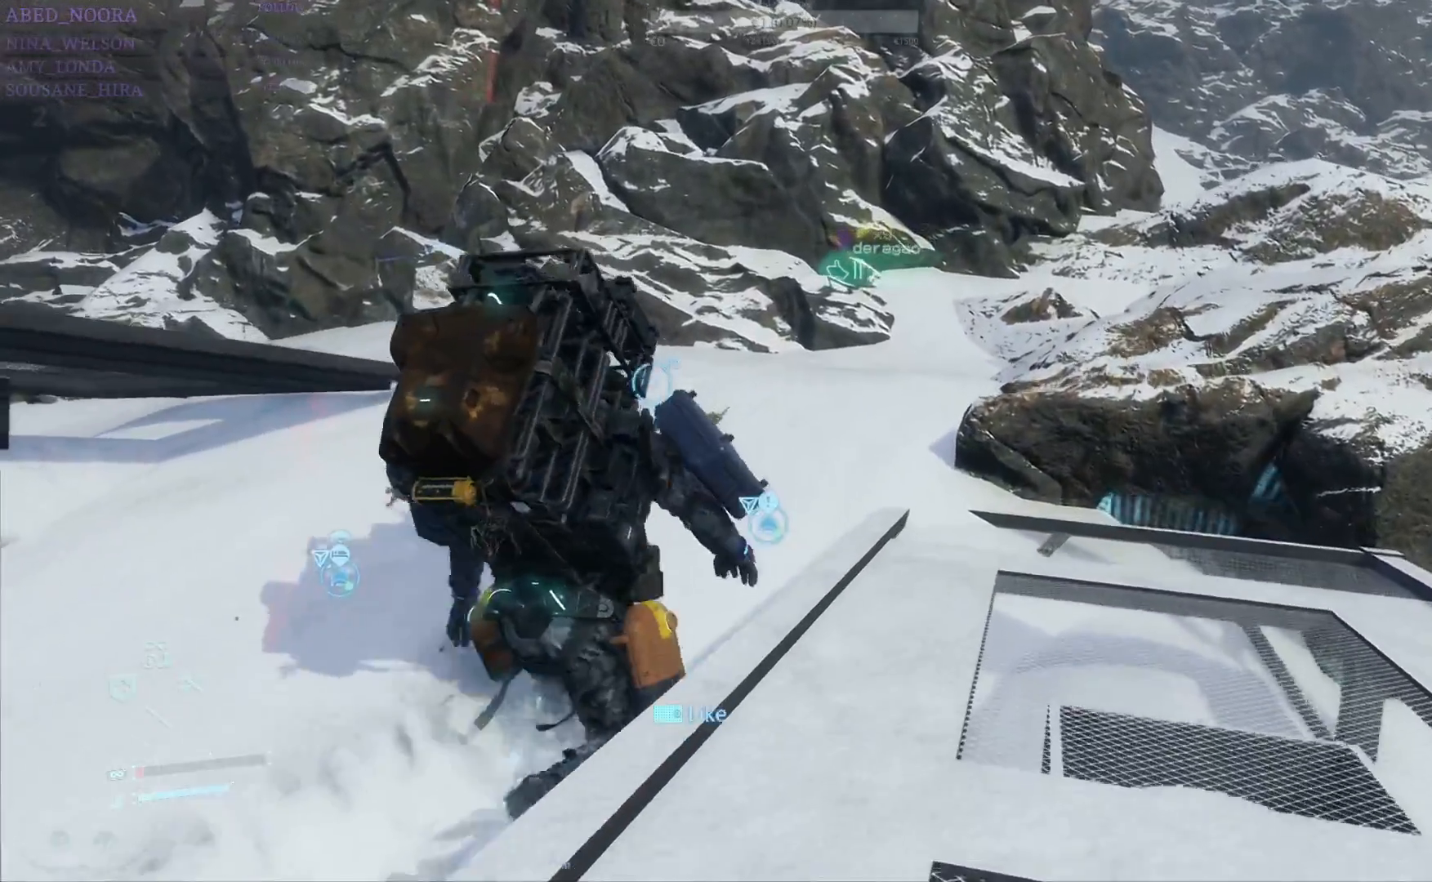
{"buttons": [], "left_stick": "up", "right_stick": "center", "events": [[100, "right_stick", "center"]]}
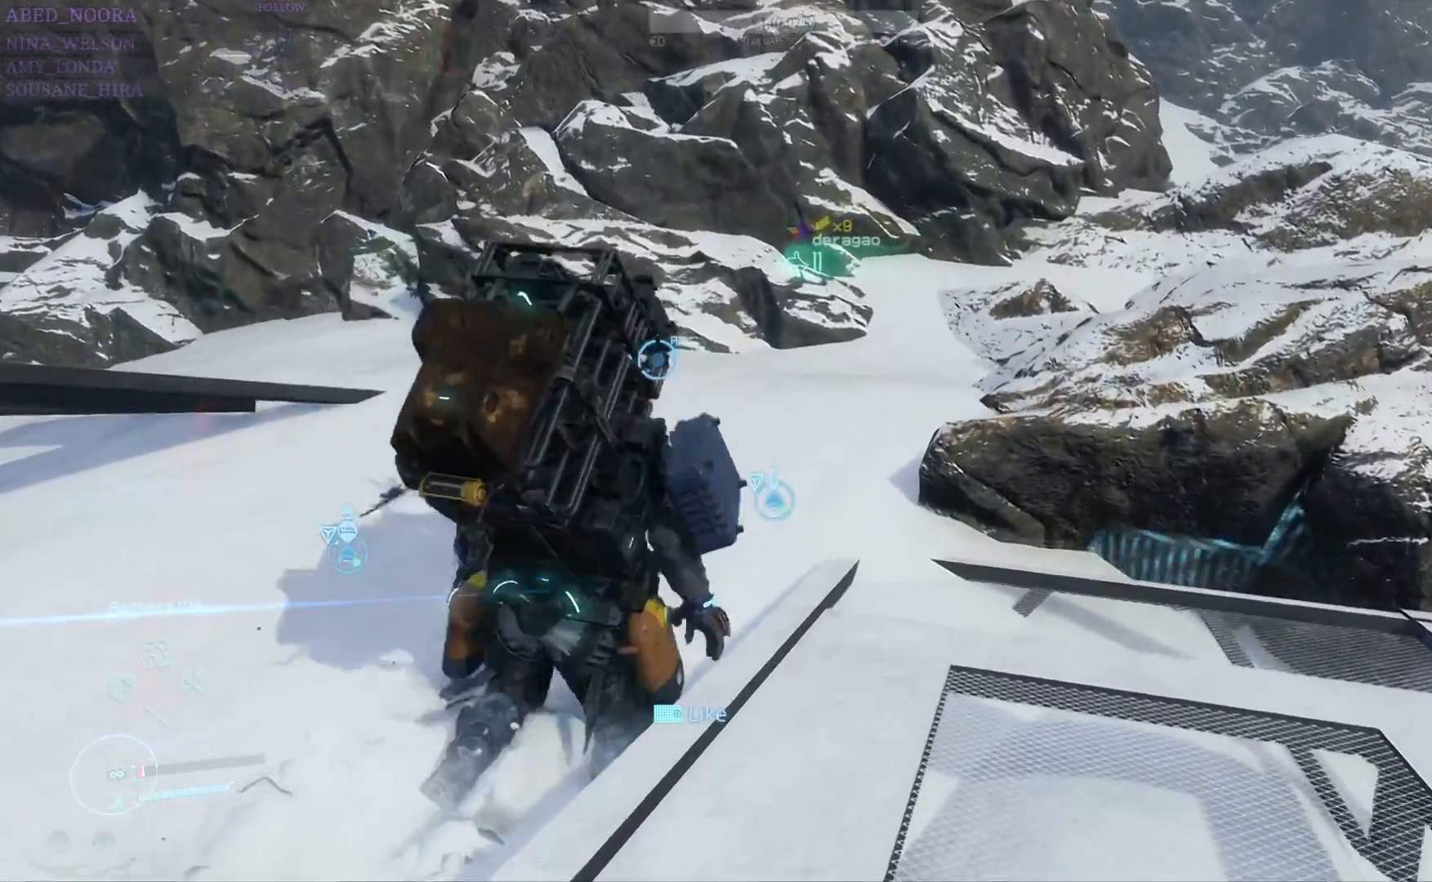
{"buttons": [], "left_stick": "up", "right_stick": "center", "events": []}
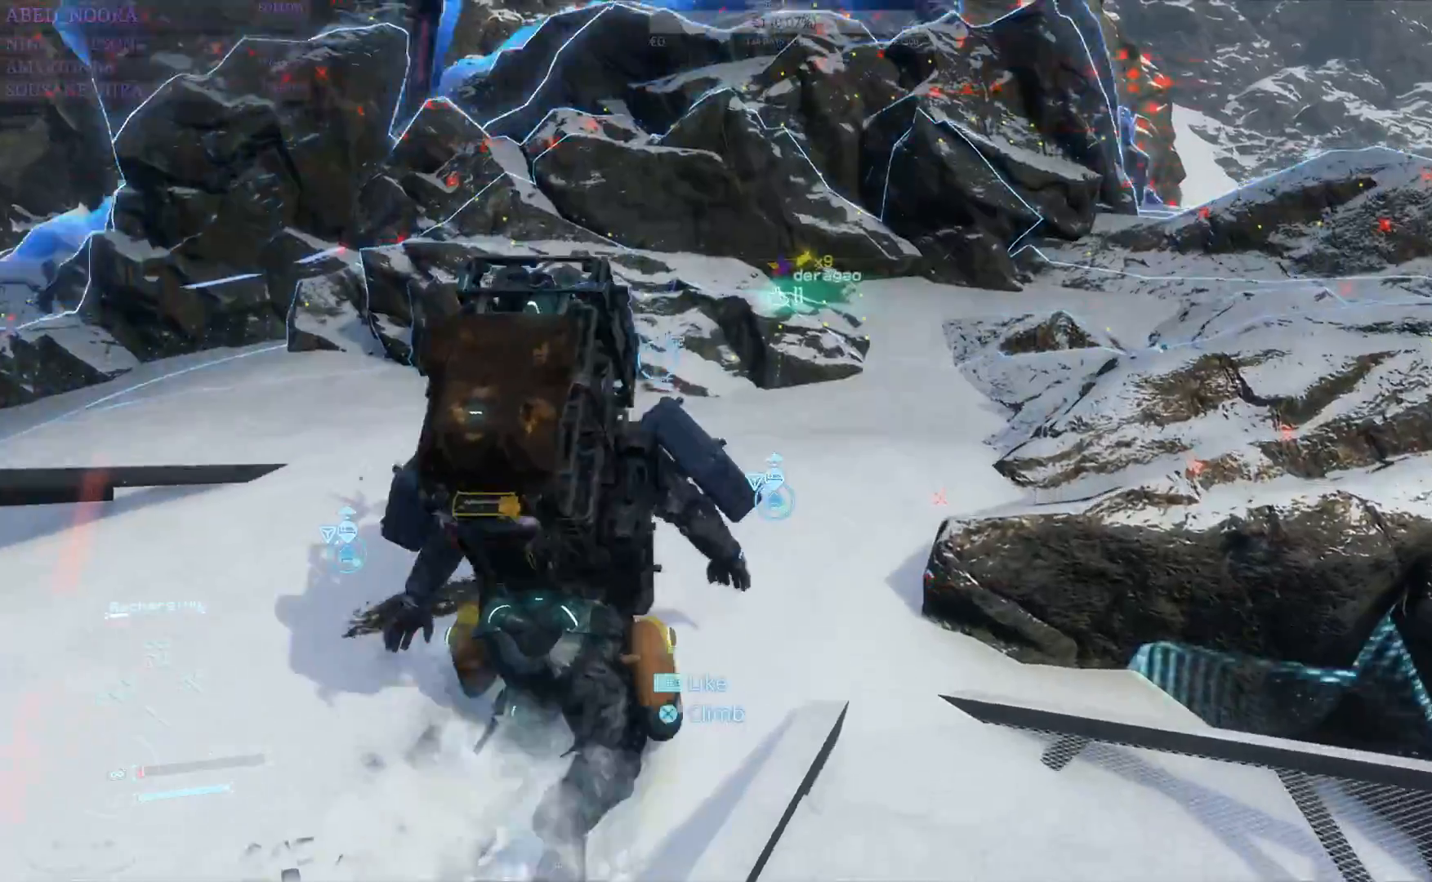
{"buttons": [], "left_stick": "up", "right_stick": "center", "events": [[167, "TOUCHPAD", "down"], [267, "TOUCHPAD", "up"], [350, "TOUCHPAD", "down"], [450, "TOUCHPAD", "up"]]}
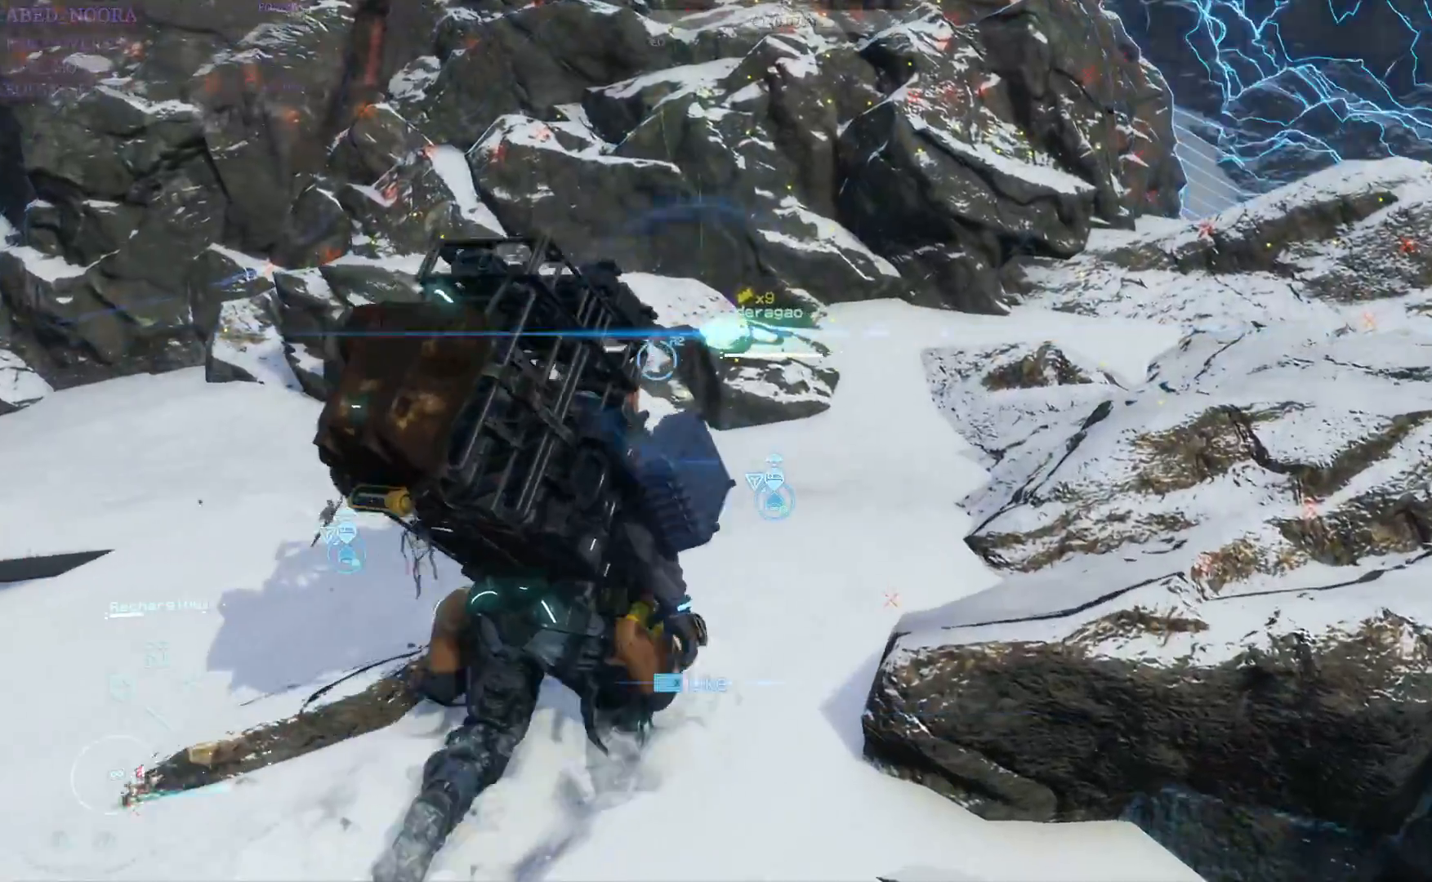
{"buttons": [], "left_stick": "up", "right_stick": "center", "events": [[33, "TOUCHPAD", "down"], [117, "TOUCHPAD", "up"], [200, "TOUCHPAD", "down"], [300, "TOUCHPAD", "up"], [350, "TOUCHPAD", "down"], [450, "TOUCHPAD", "up"]]}
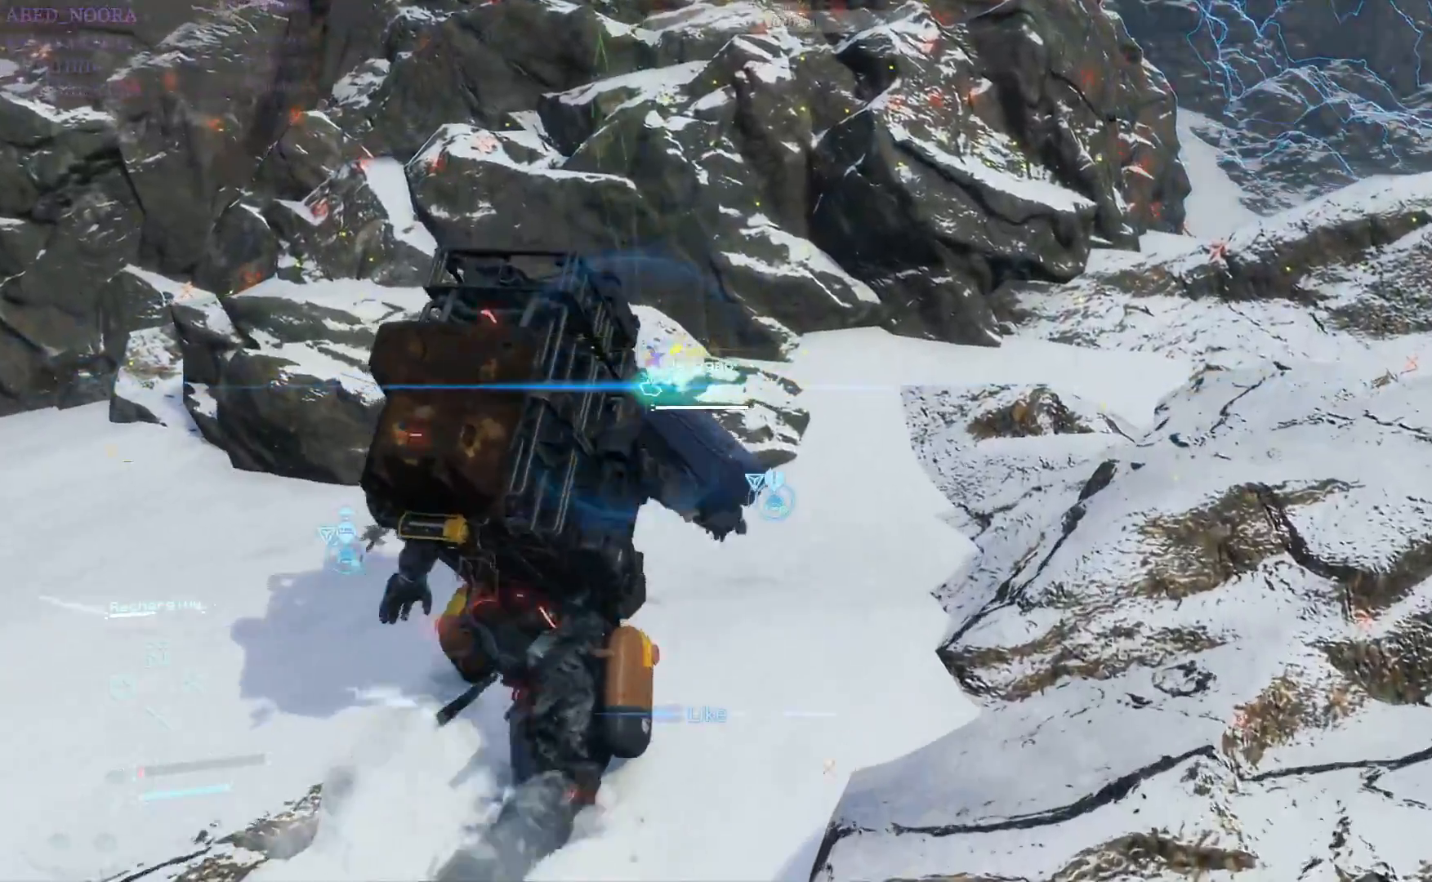
{"buttons": [], "left_stick": "up", "right_stick": "center", "events": [[33, "TOUCHPAD", "down"], [83, "TOUCHPAD", "up"], [183, "TOUCHPAD", "down"], [283, "TOUCHPAD", "up"], [367, "TOUCHPAD", "down"], [467, "TOUCHPAD", "up"]]}
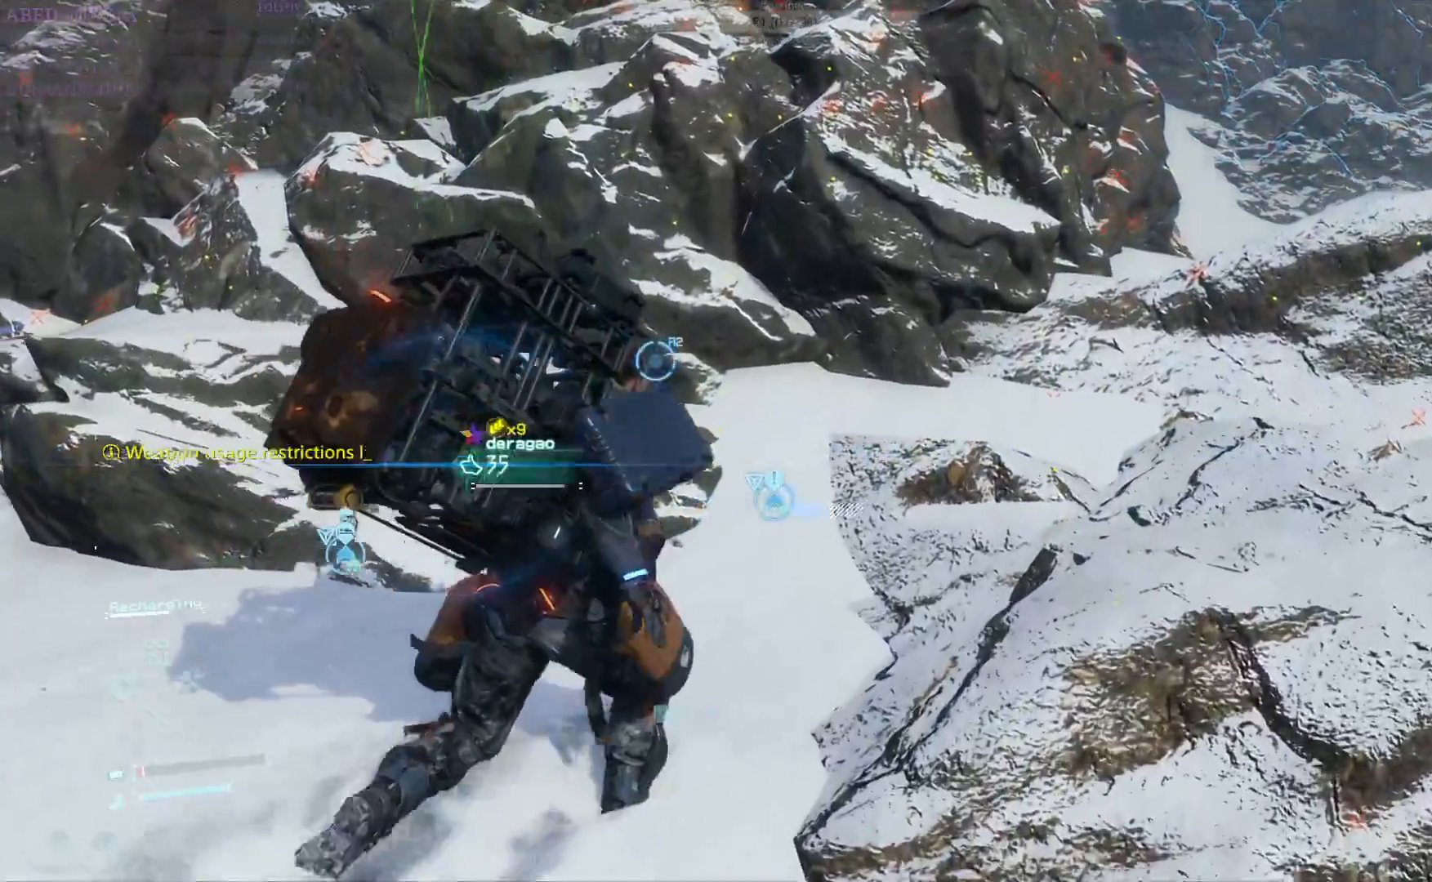
{"buttons": [], "left_stick": "up", "right_stick": "center", "events": [[250, "right_stick", "up"], [467, "right_stick", "center"]]}